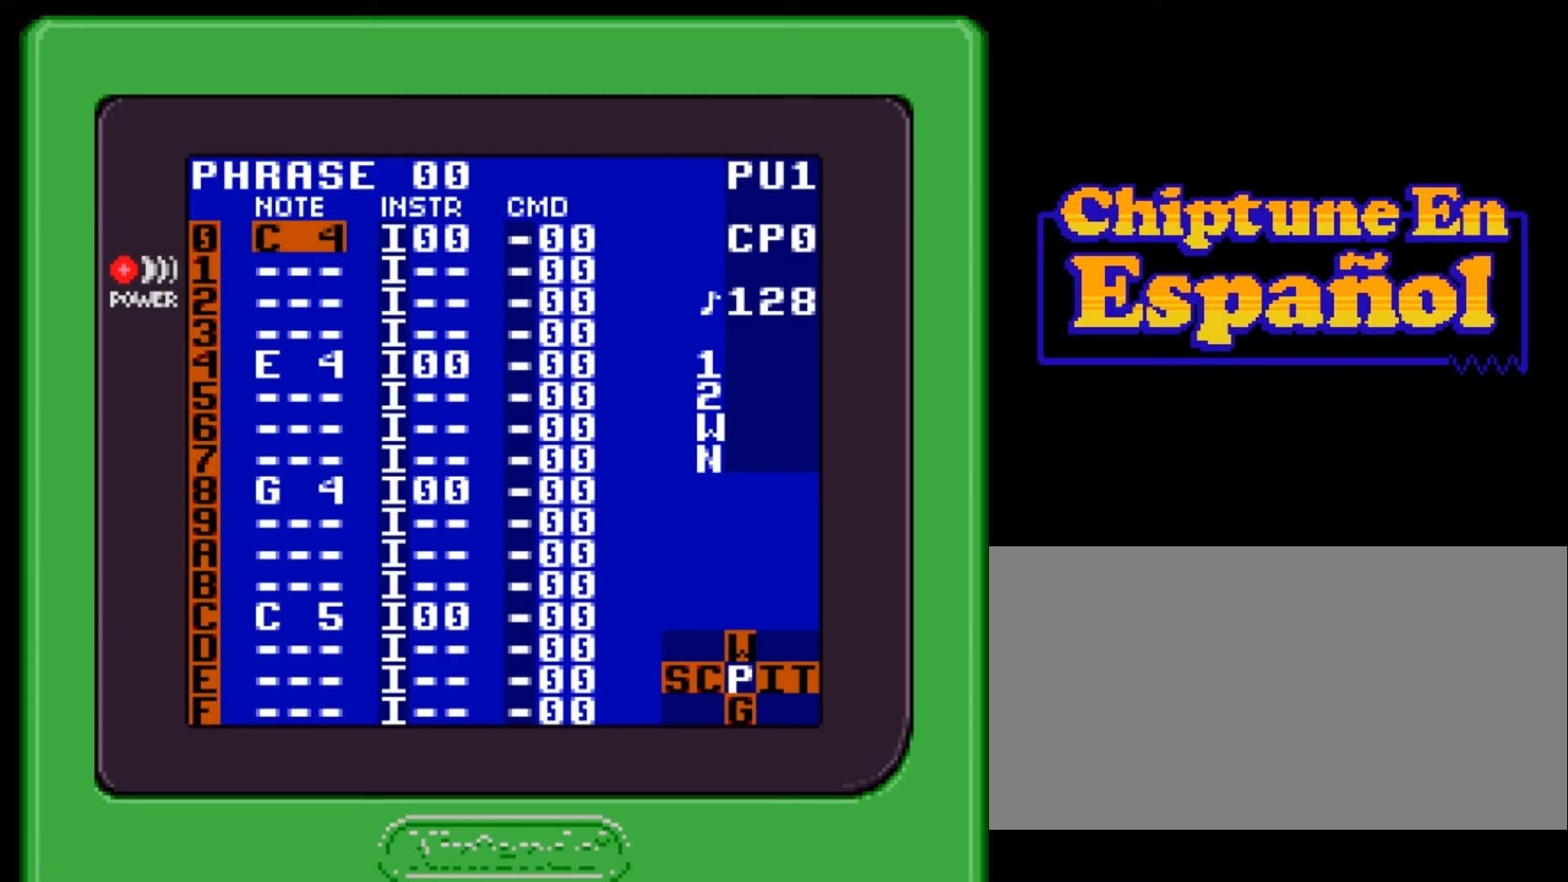
Gameplay with a controller (Nintendo layout); each line is a JSON object with the inputs held at the frame after it. "events" lists button and stick changes between this image and that frame as [ms after this image, input, new state], when the widget could be followed in between. Not read: L3 R3.
{"buttons": [], "events": [[301, "START", "down"], [434, "START", "up"]]}
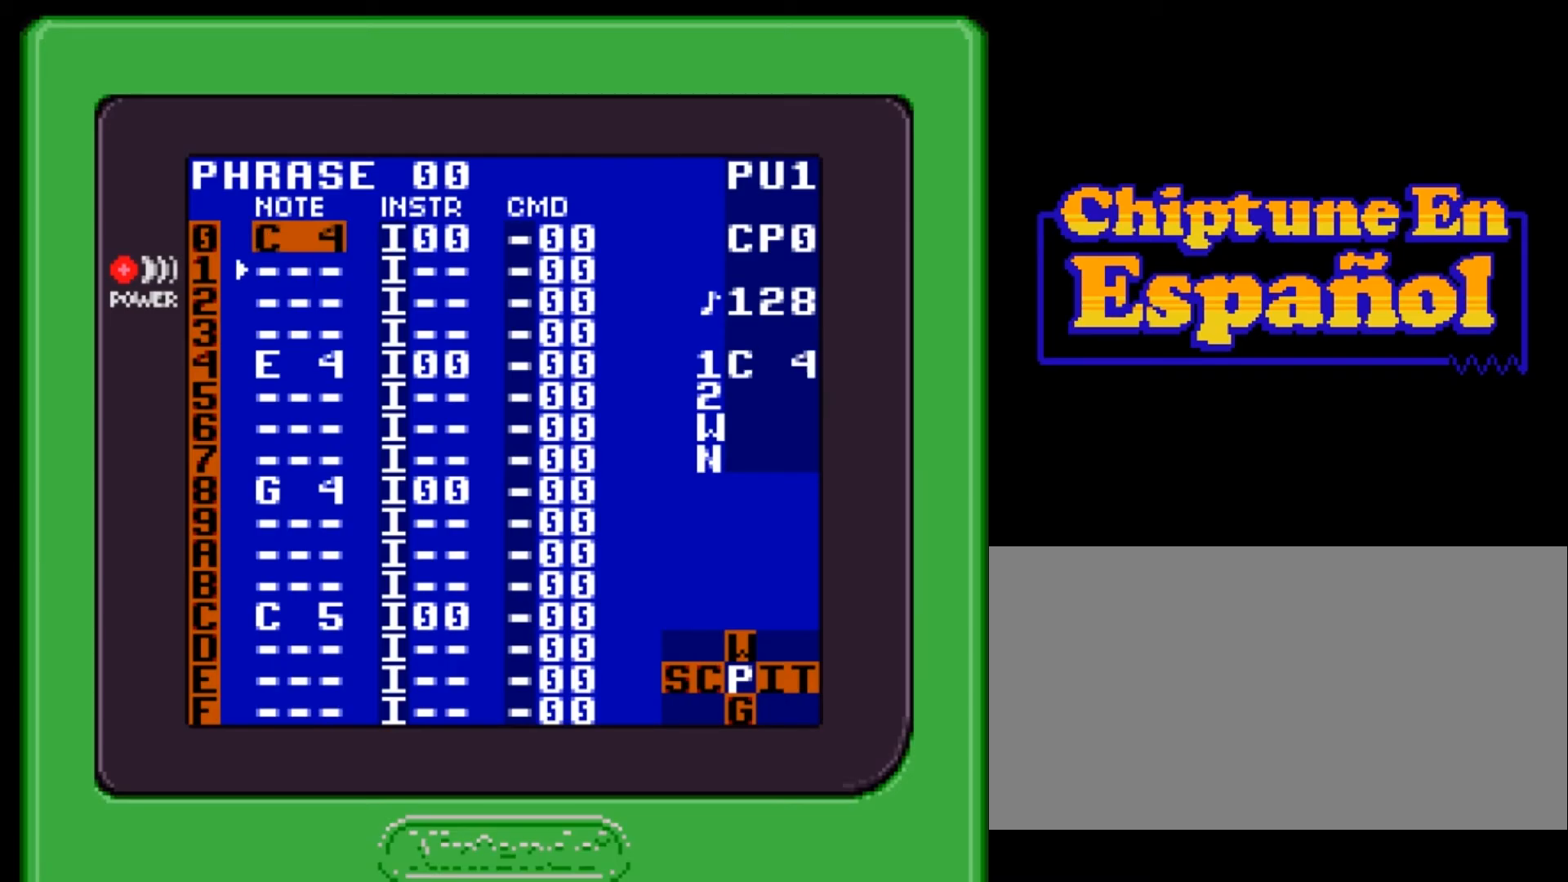
{"buttons": ["SELECT"], "events": [[466, "SELECT", "down"]]}
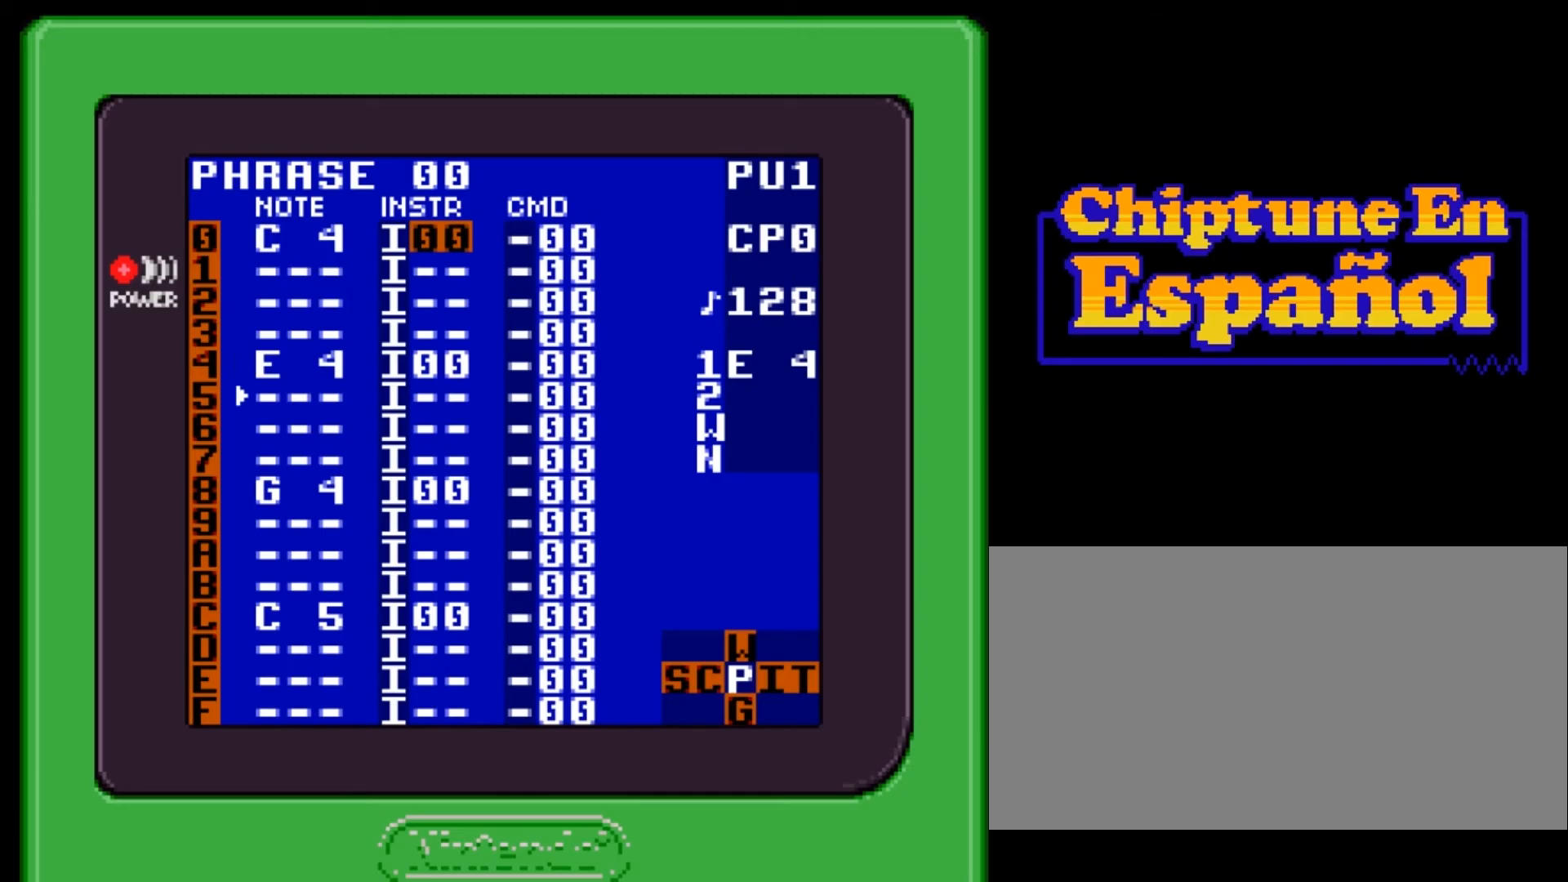
{"buttons": [], "events": [[133, "DPAD_RIGHT", "down"], [200, "DPAD_RIGHT", "up"], [400, "SELECT", "up"]]}
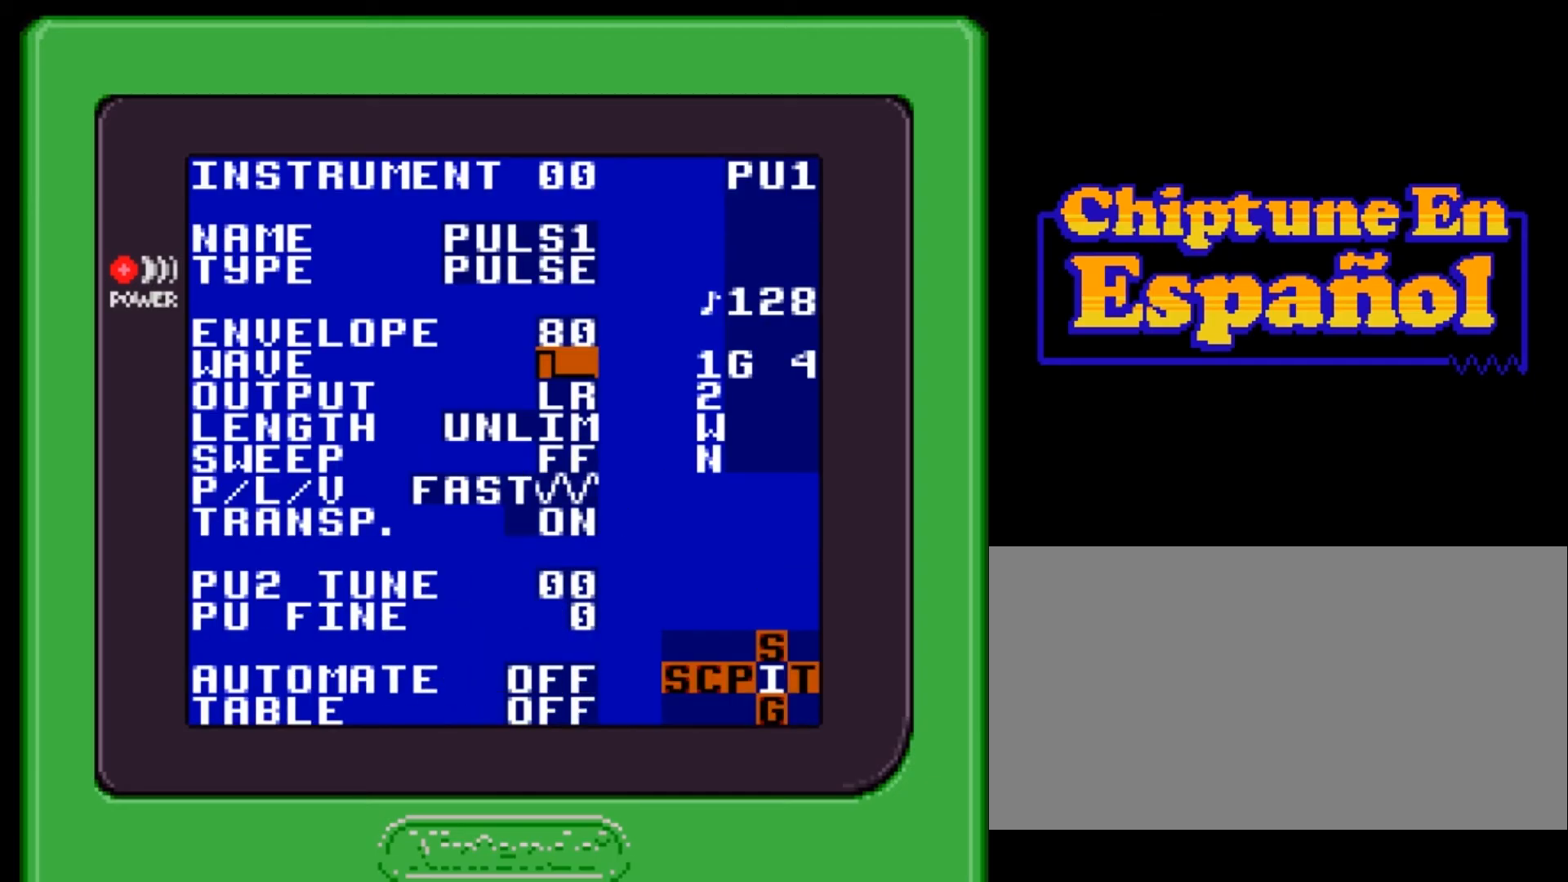
{"buttons": [], "events": []}
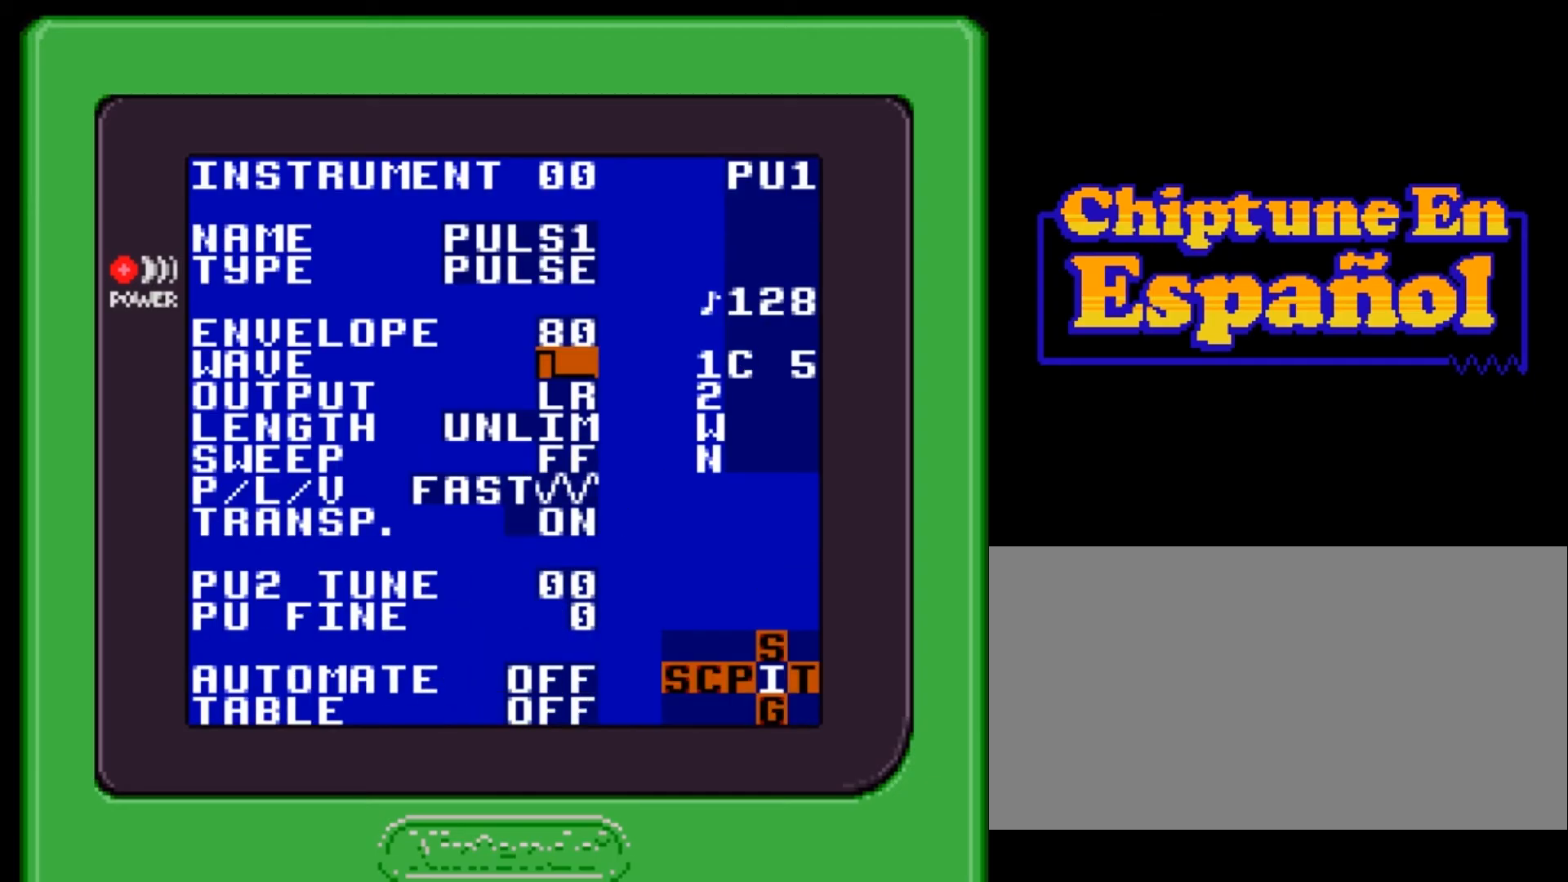
{"buttons": ["A"], "events": [[167, "A", "down"], [267, "DPAD_RIGHT", "down"], [333, "DPAD_RIGHT", "up"]]}
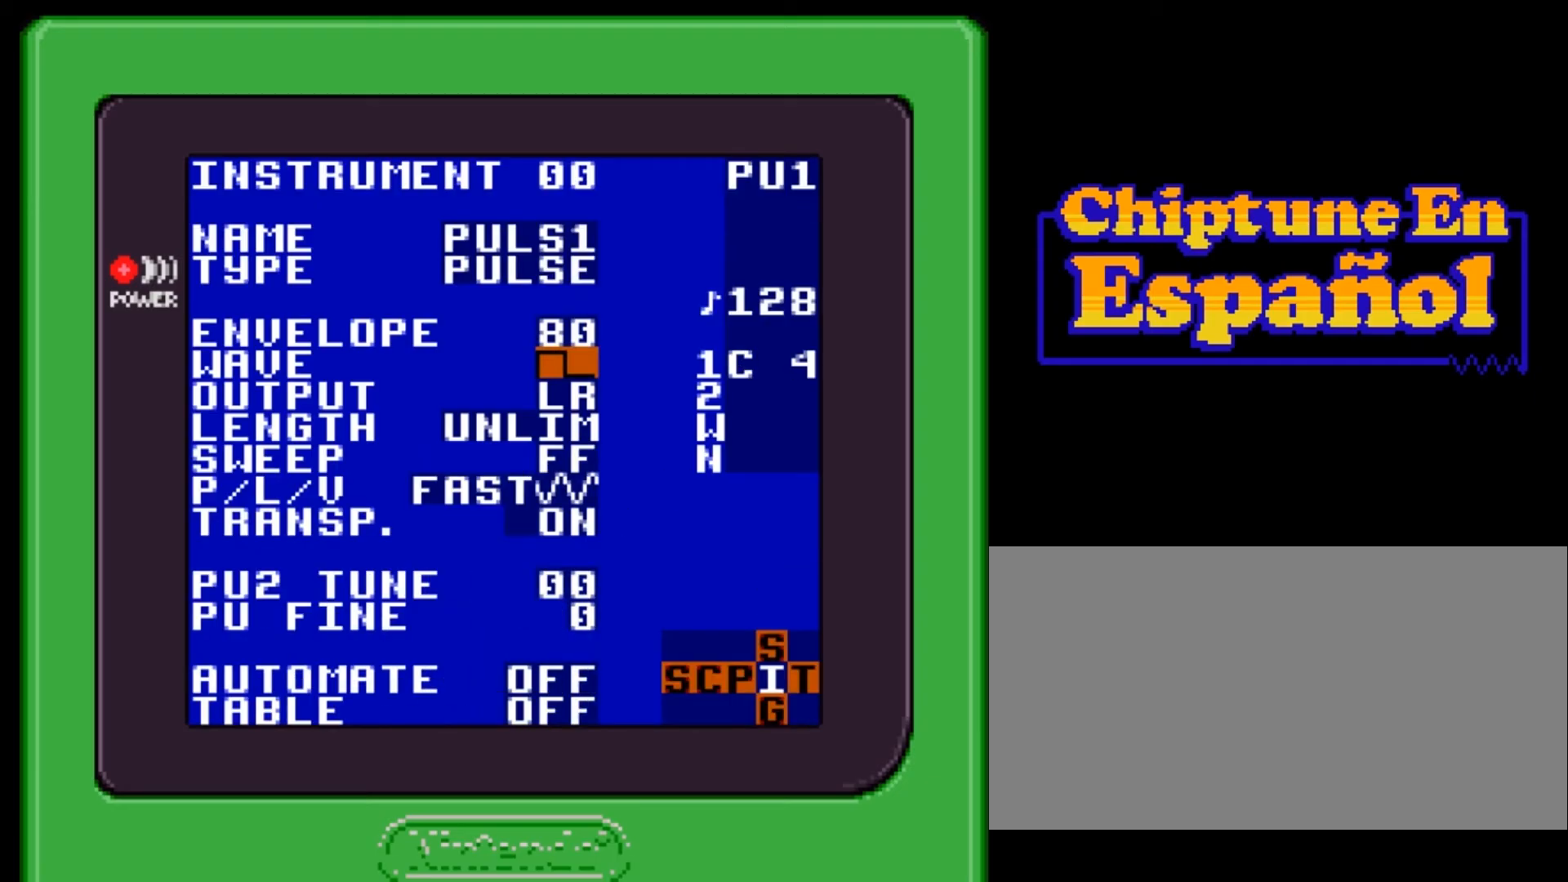
{"buttons": ["A"], "events": []}
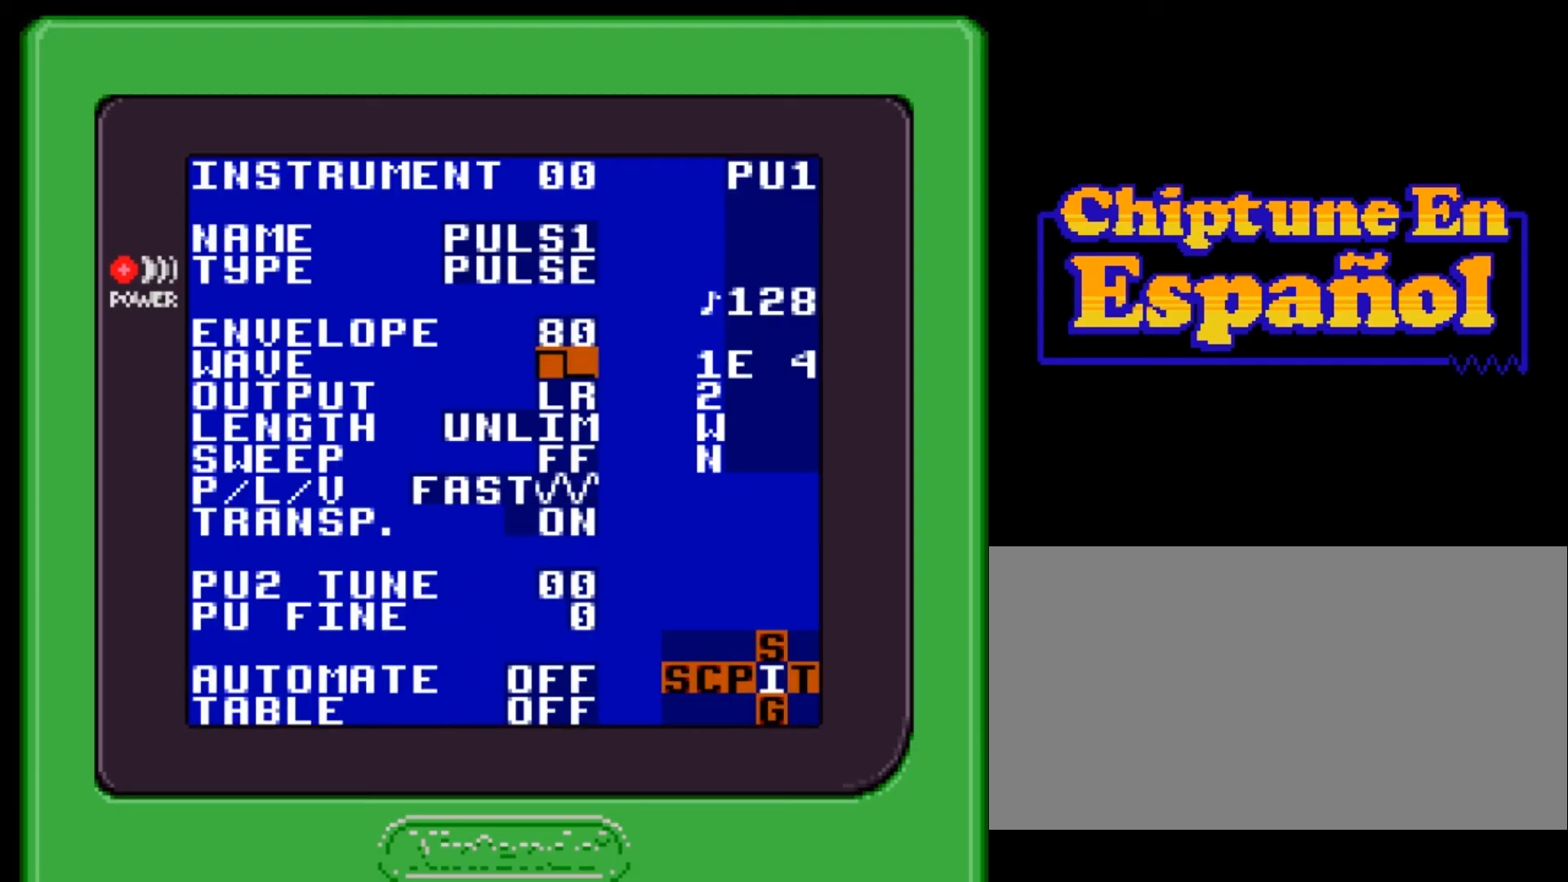
{"buttons": [], "events": [[66, "A", "up"]]}
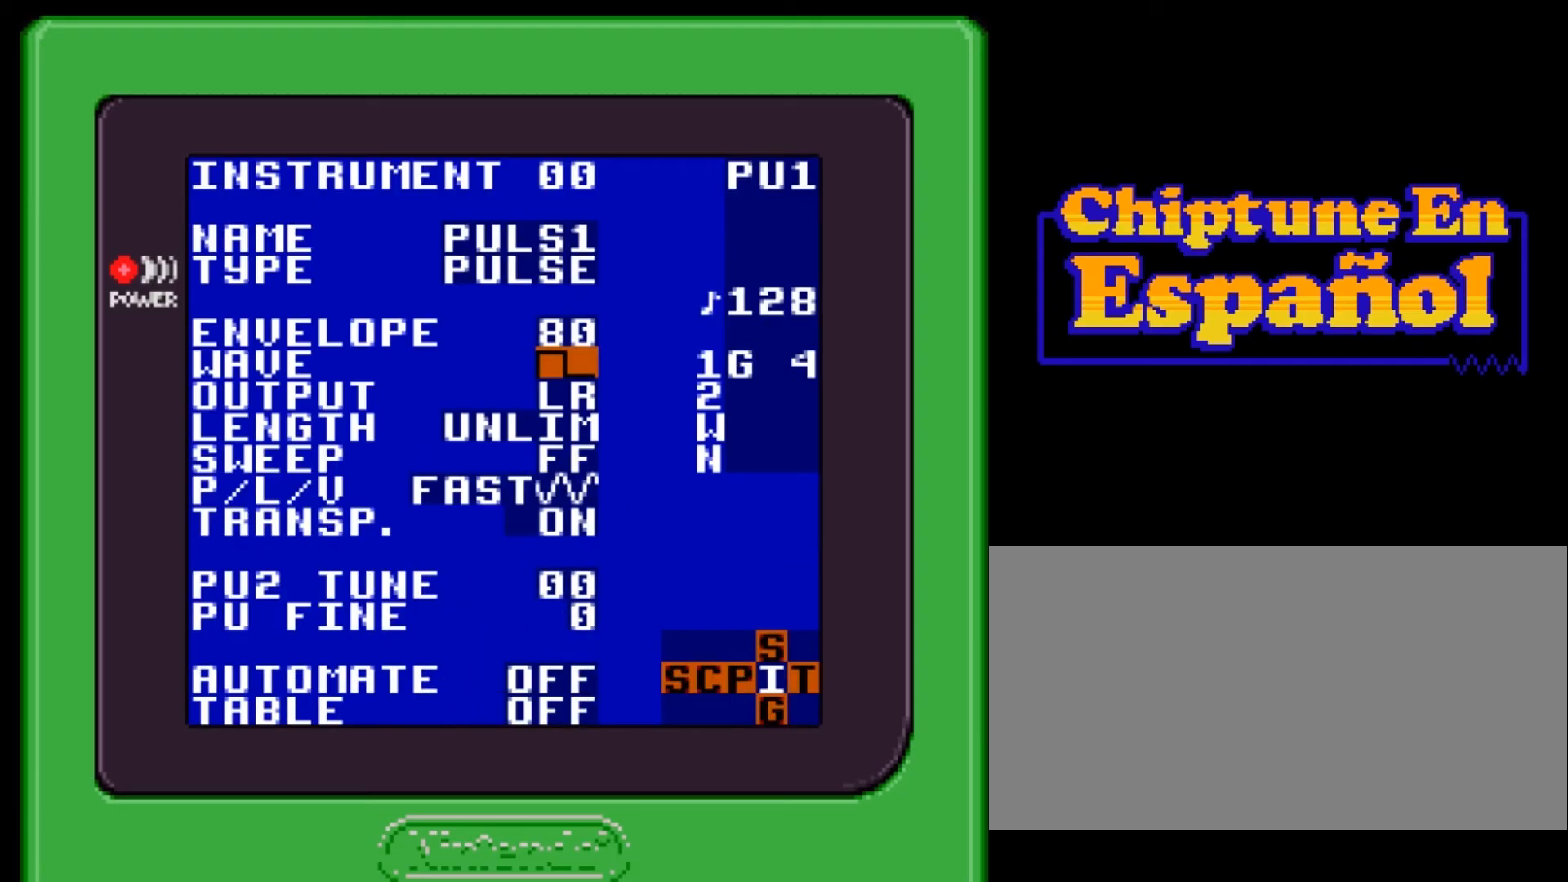
{"buttons": [], "events": []}
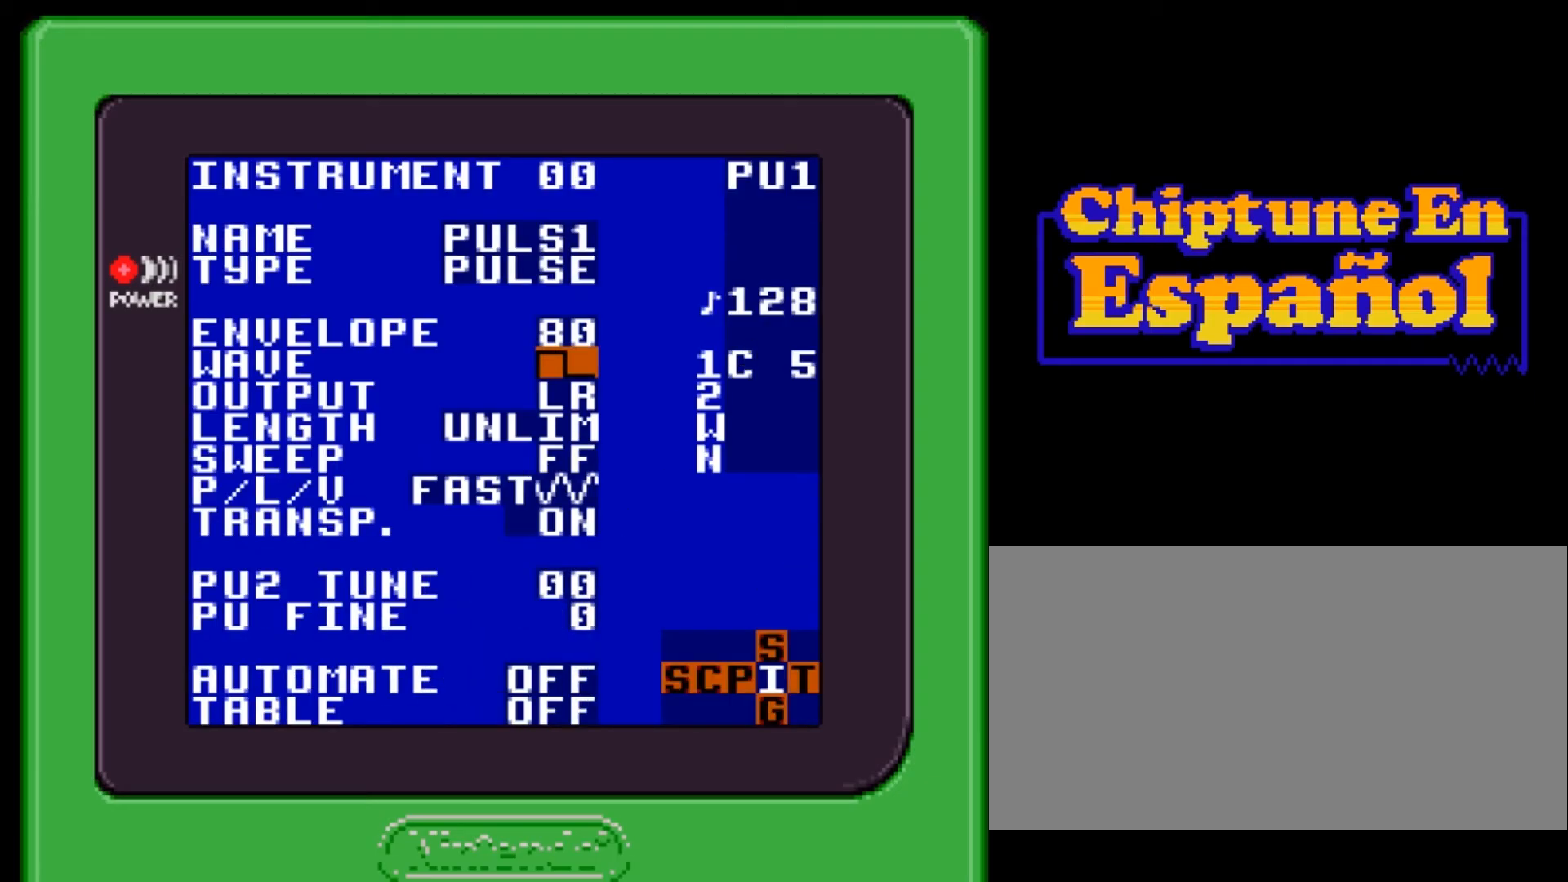
{"buttons": [], "events": []}
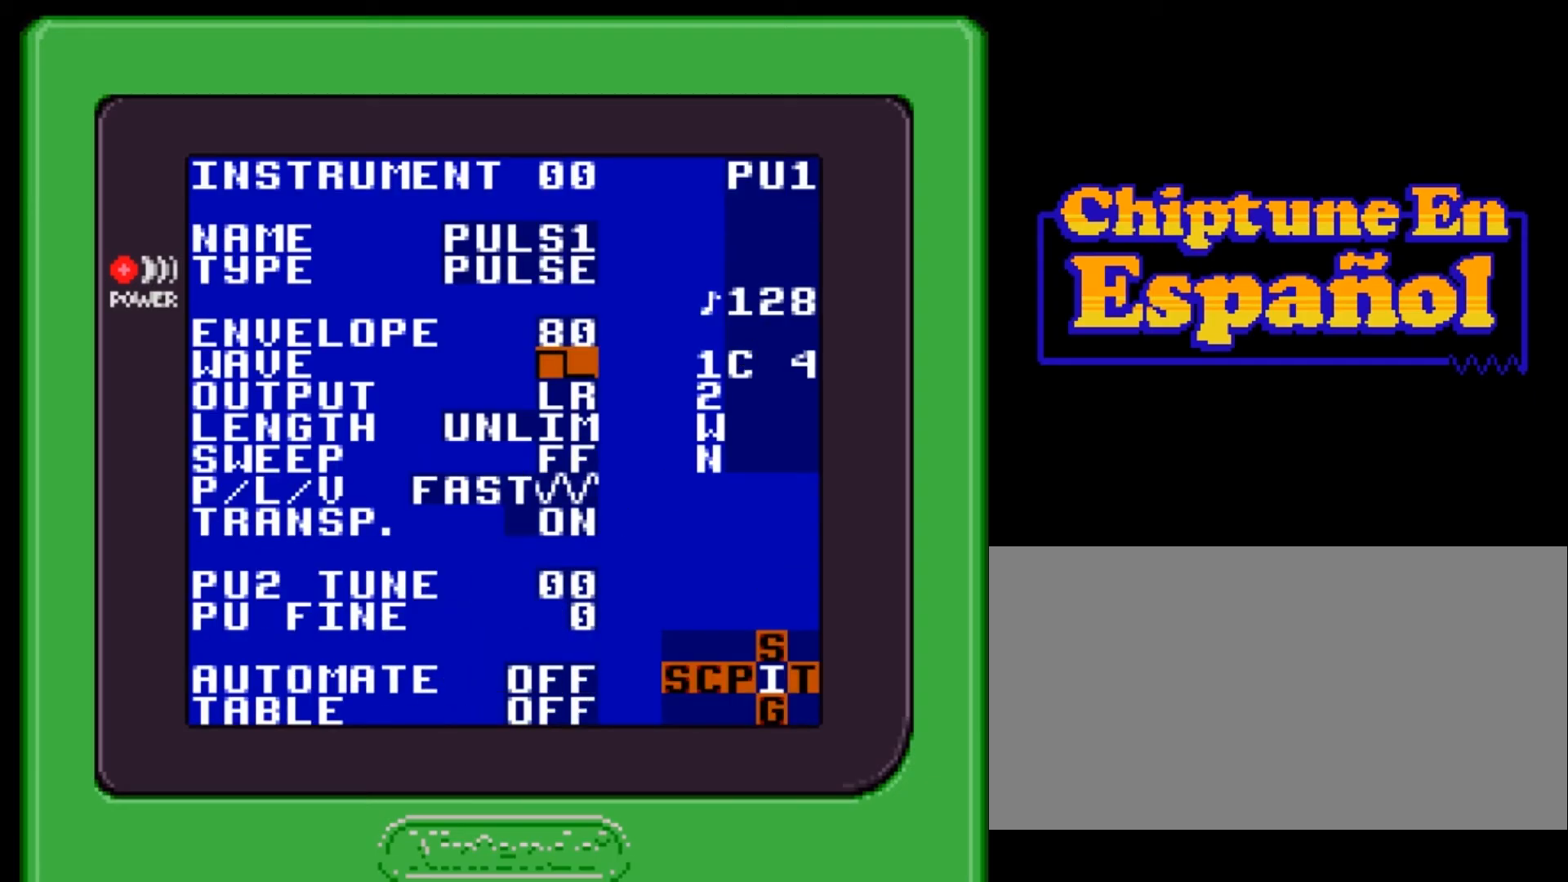
{"buttons": ["A"], "events": [[501, "A", "down"]]}
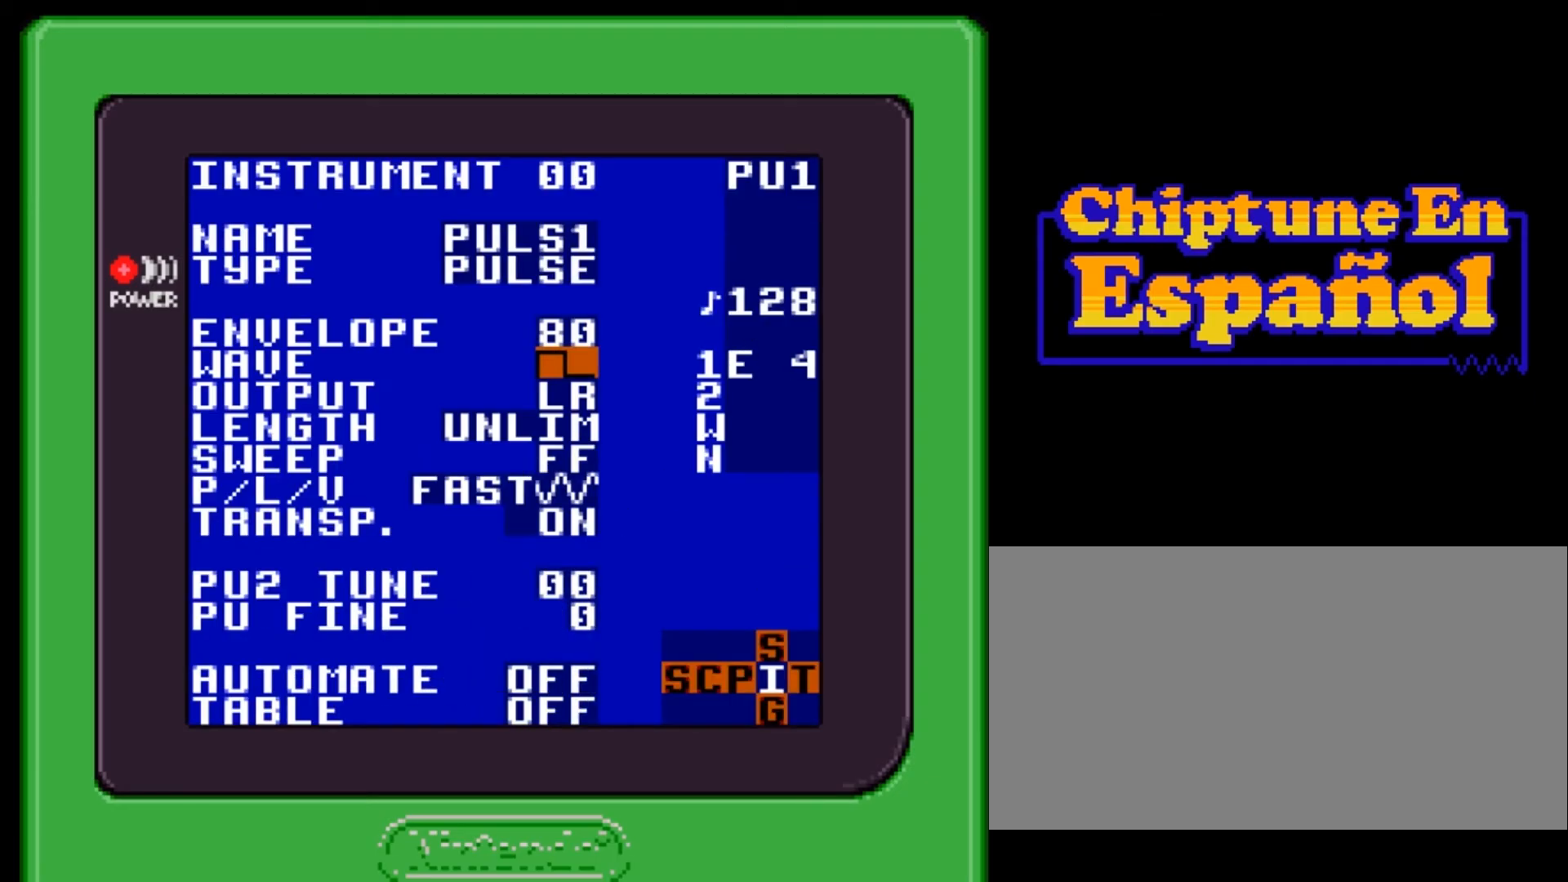
{"buttons": ["A"], "events": [[267, "DPAD_RIGHT", "down"], [367, "DPAD_RIGHT", "up"]]}
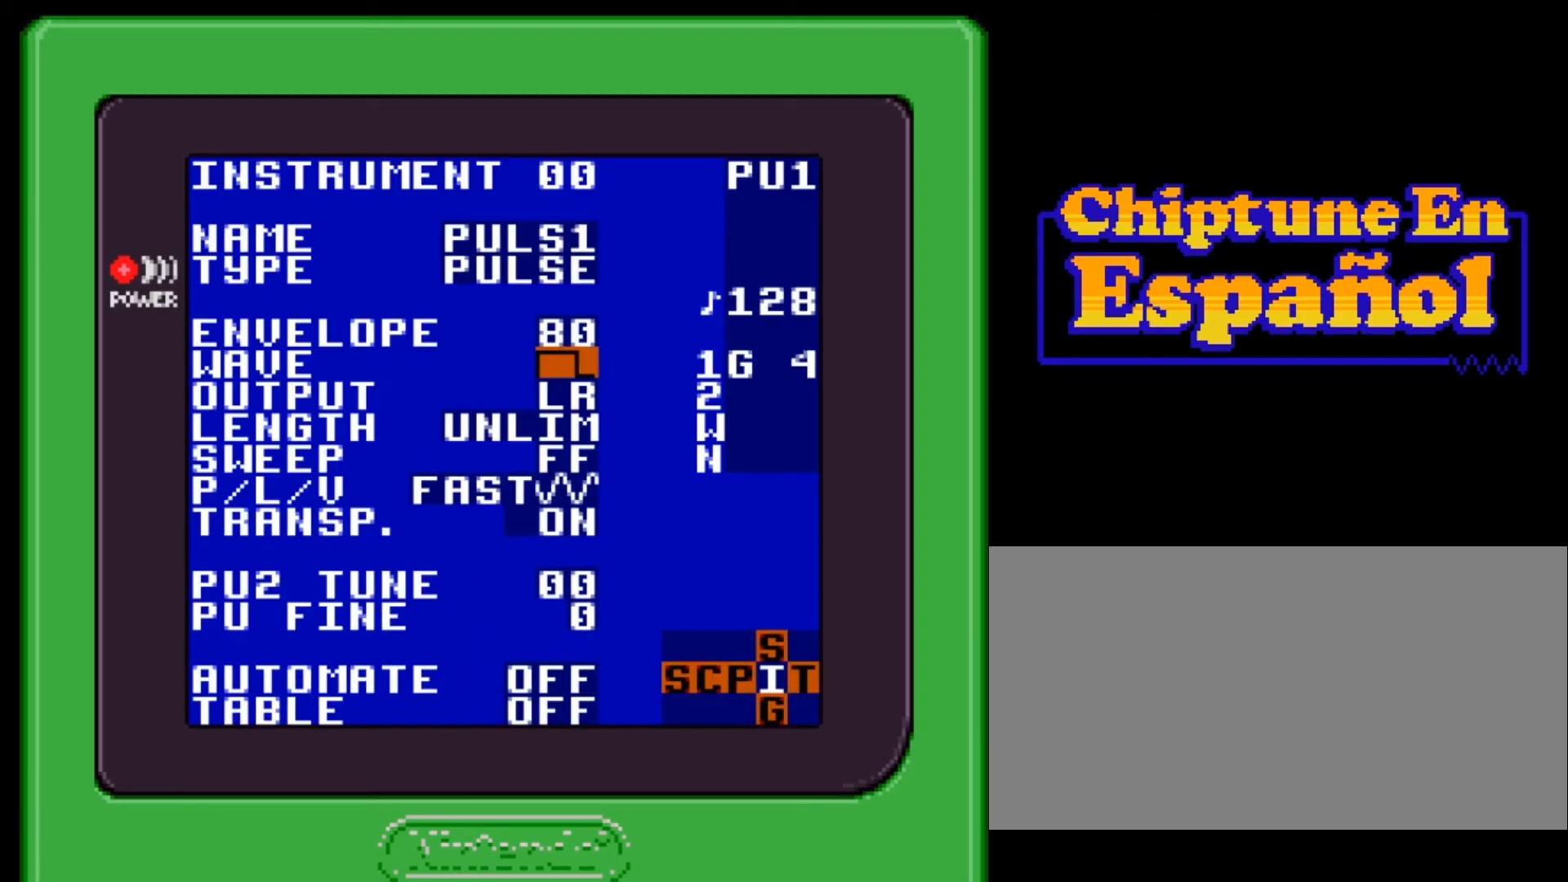
{"buttons": ["A"], "events": []}
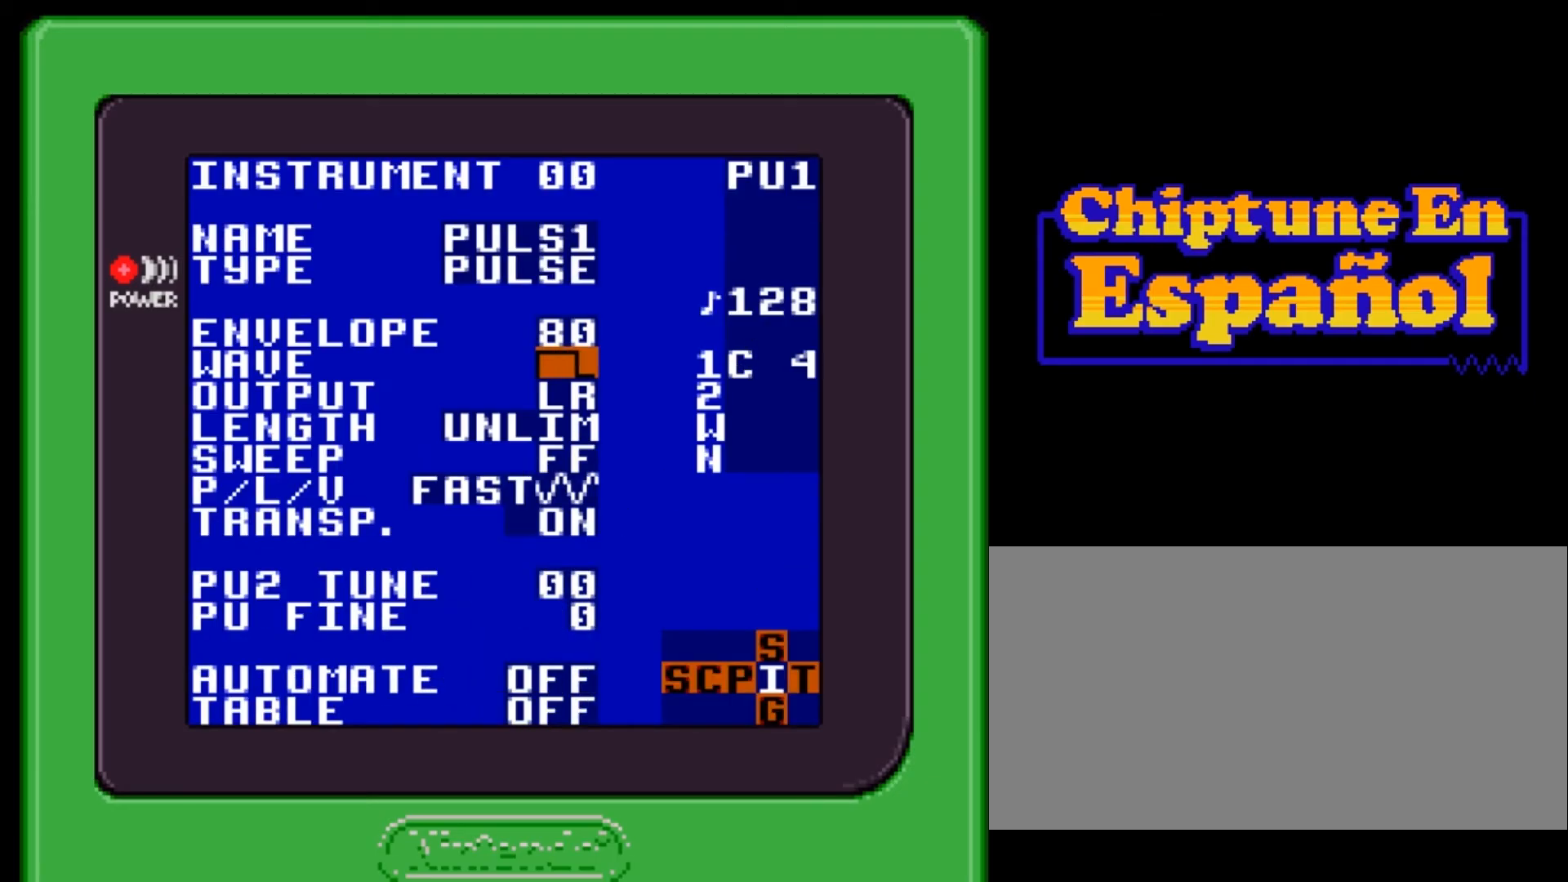
{"buttons": ["A"], "events": []}
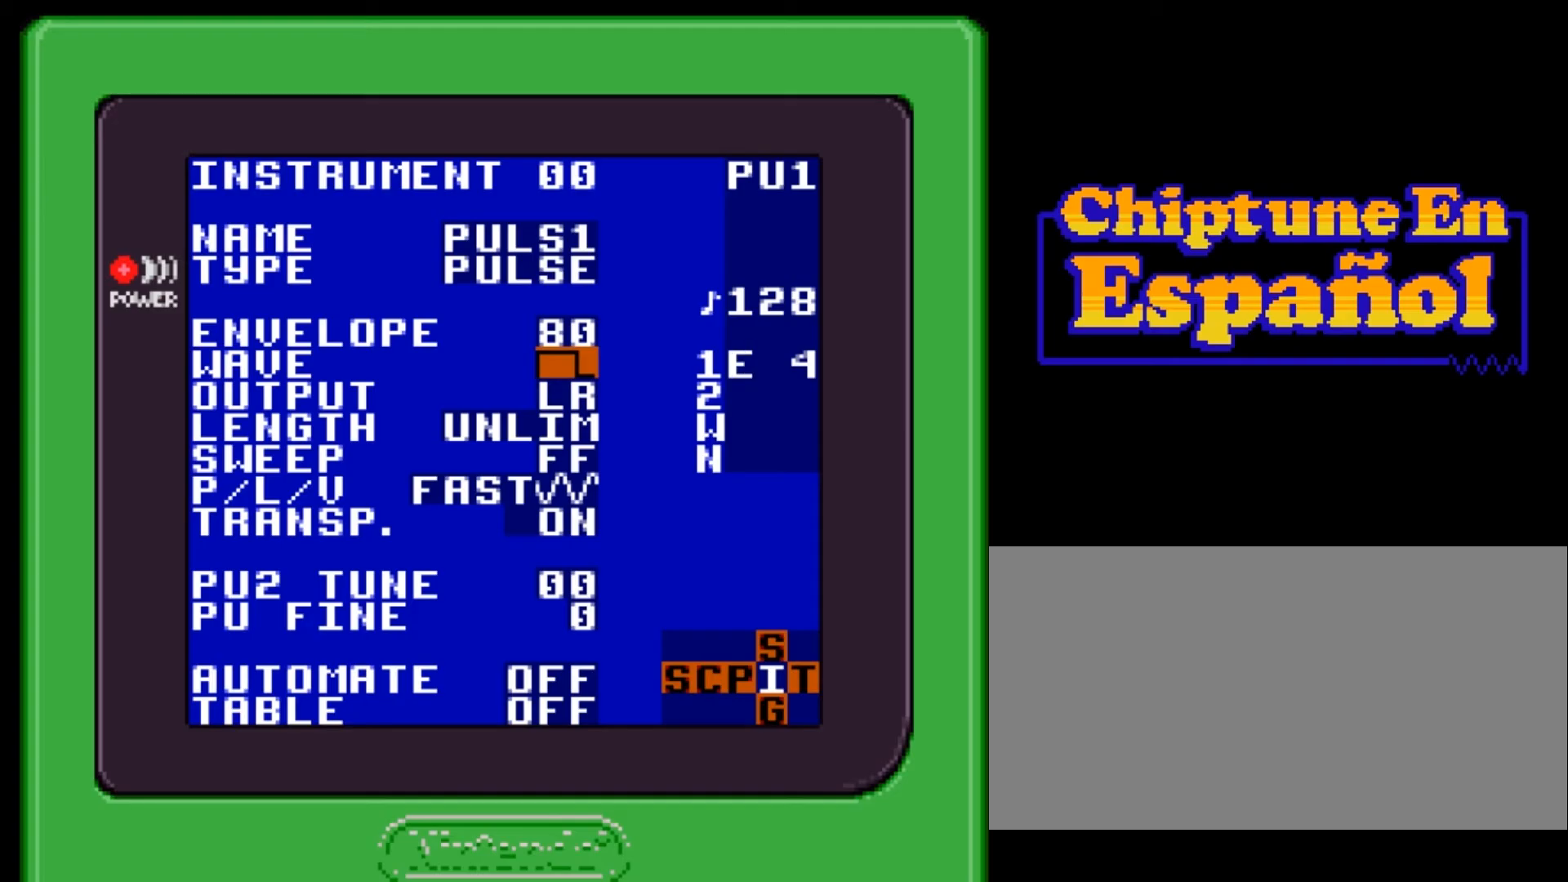
{"buttons": ["A", "DPAD_RIGHT"], "events": [[433, "DPAD_RIGHT", "down"]]}
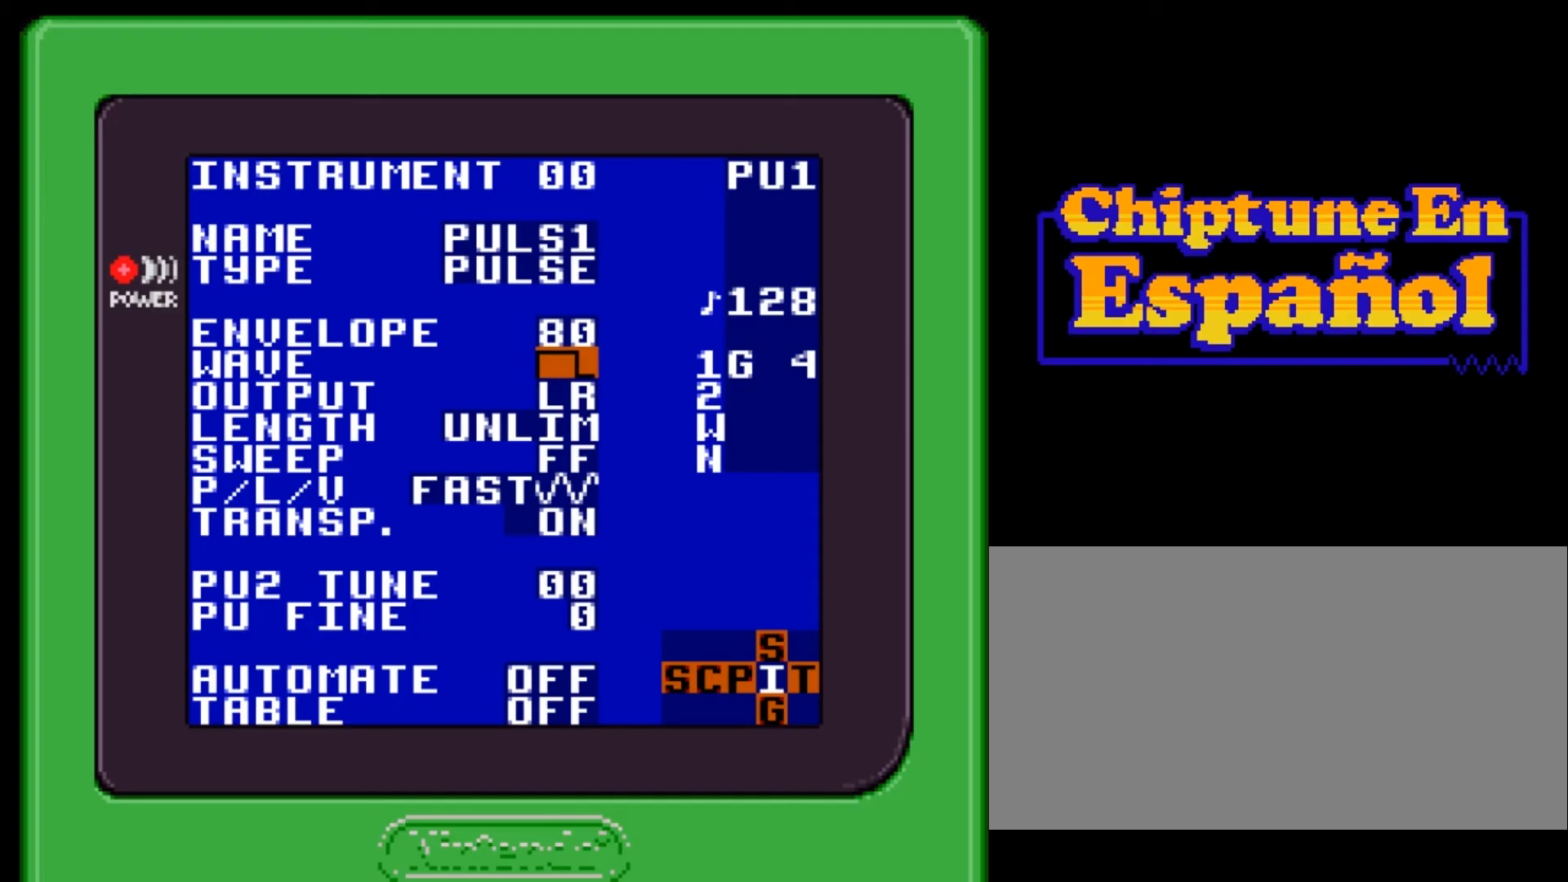
{"buttons": ["A"], "events": [[67, "DPAD_RIGHT", "up"]]}
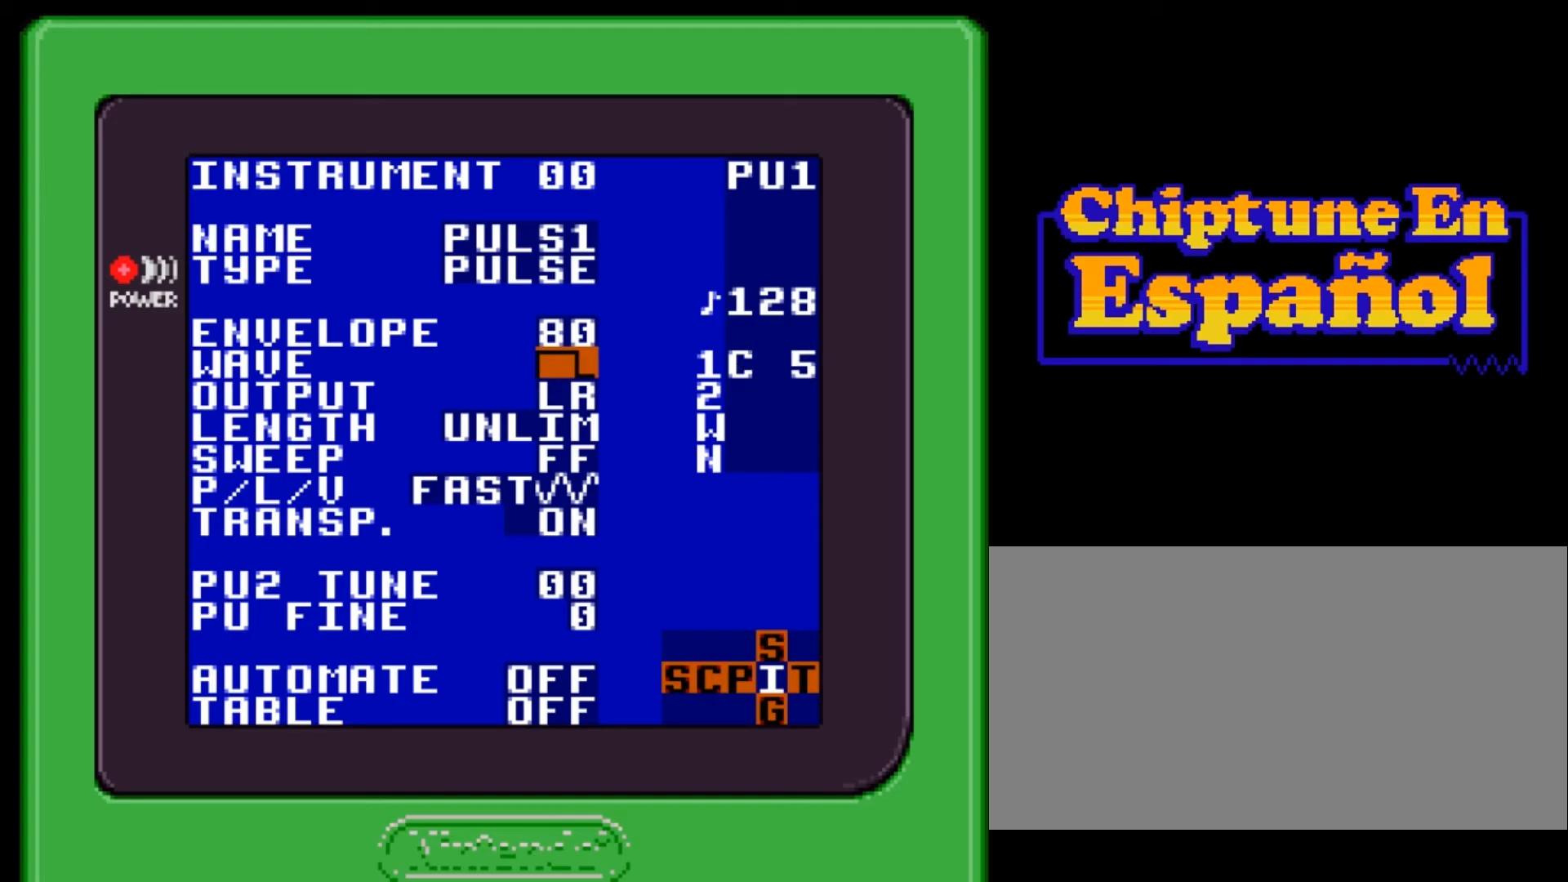
{"buttons": ["A"], "events": [[300, "DPAD_LEFT", "down"], [400, "DPAD_LEFT", "up"]]}
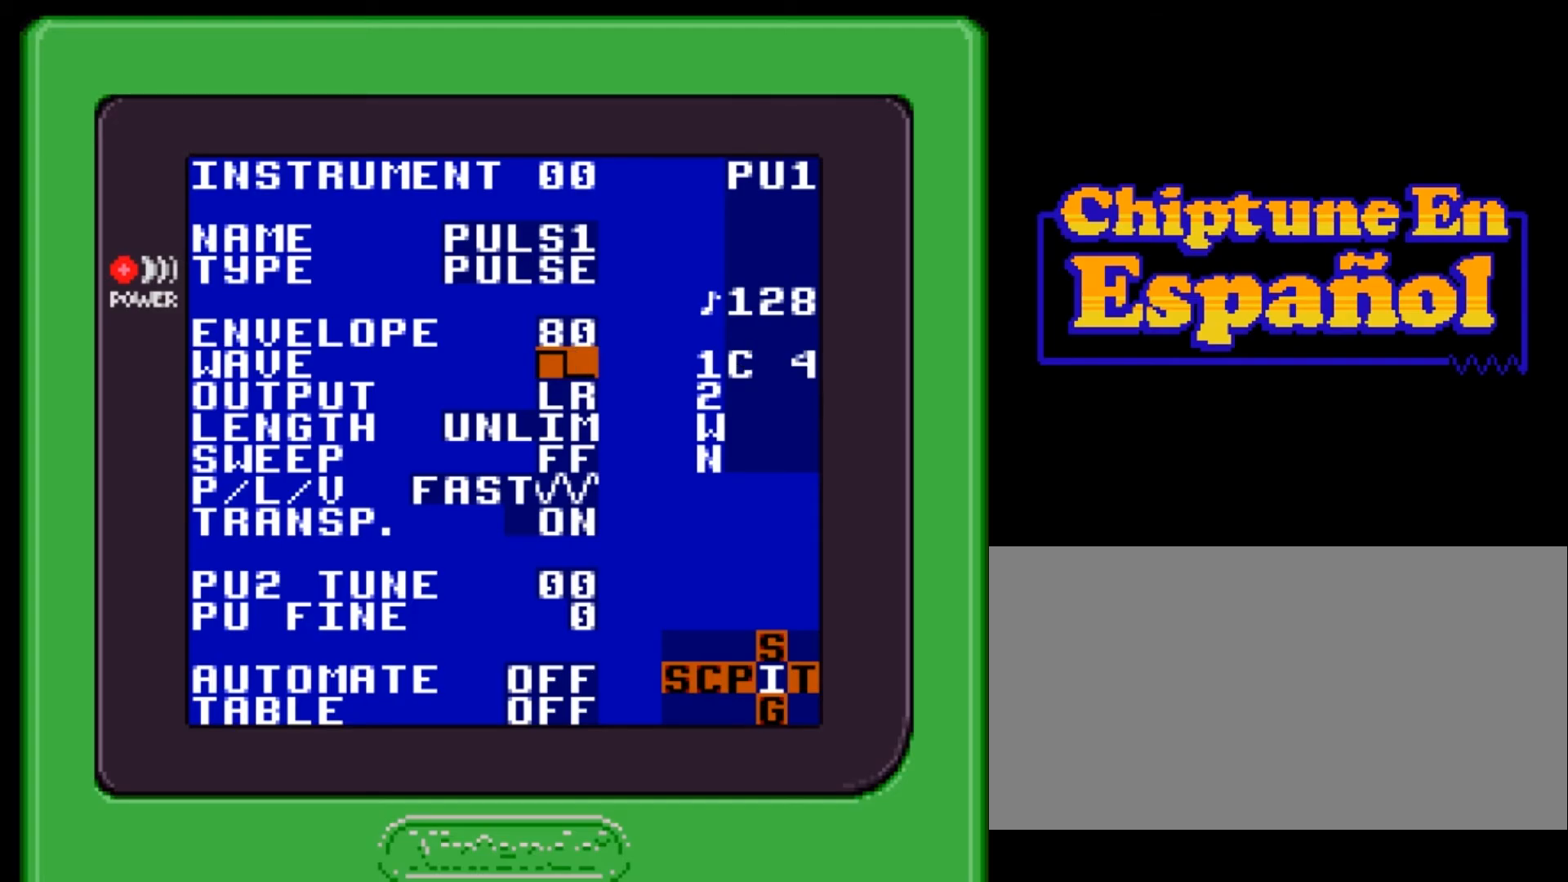
{"buttons": ["A"], "events": []}
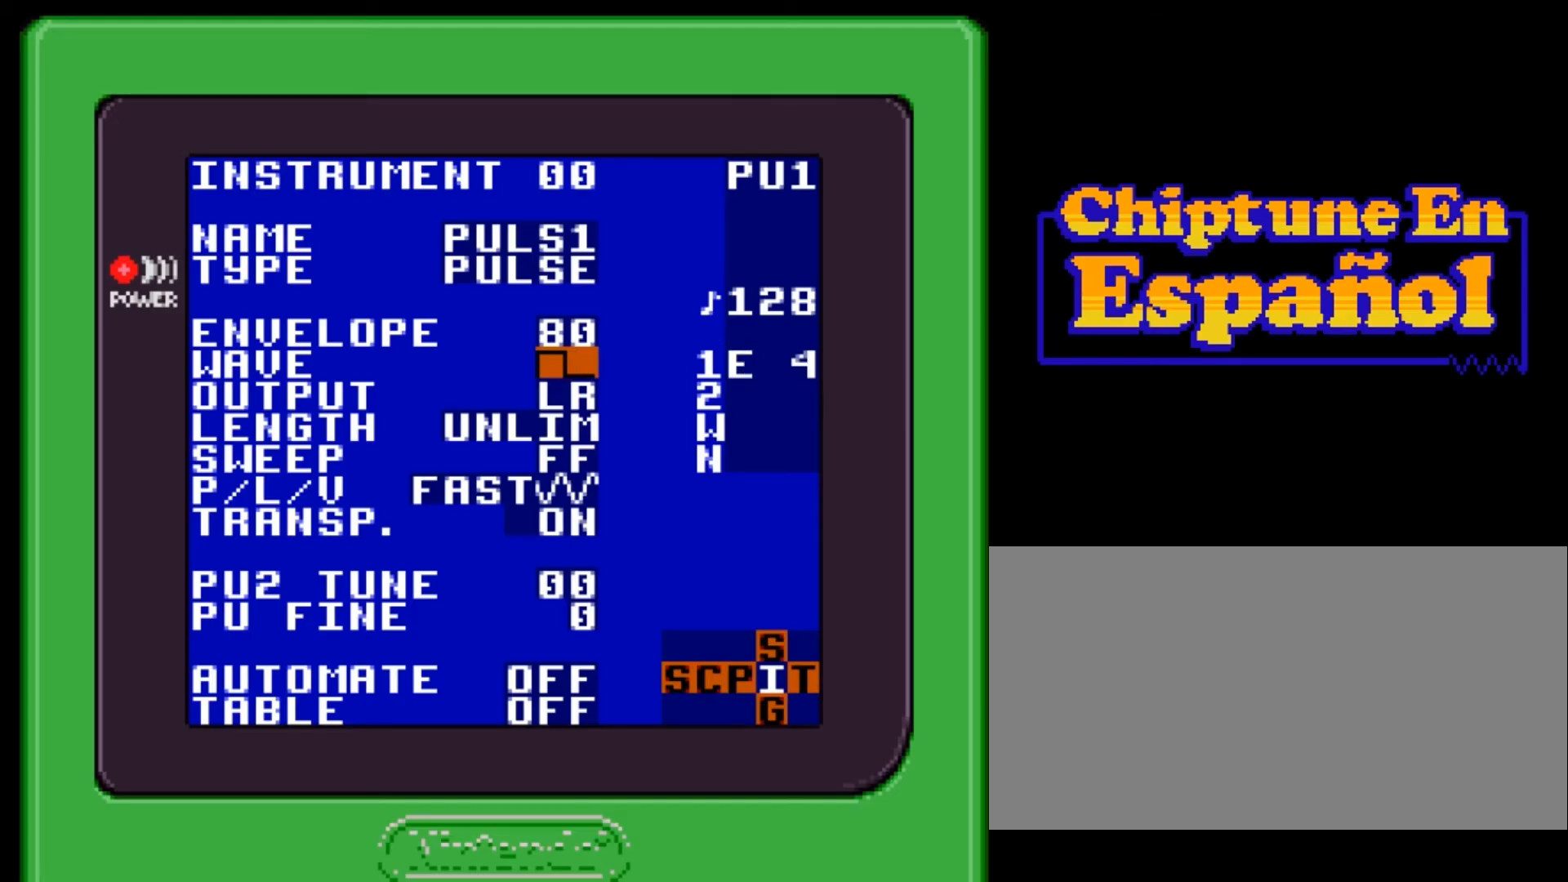
{"buttons": ["A"], "events": [[233, "DPAD_LEFT", "down"], [300, "DPAD_LEFT", "up"]]}
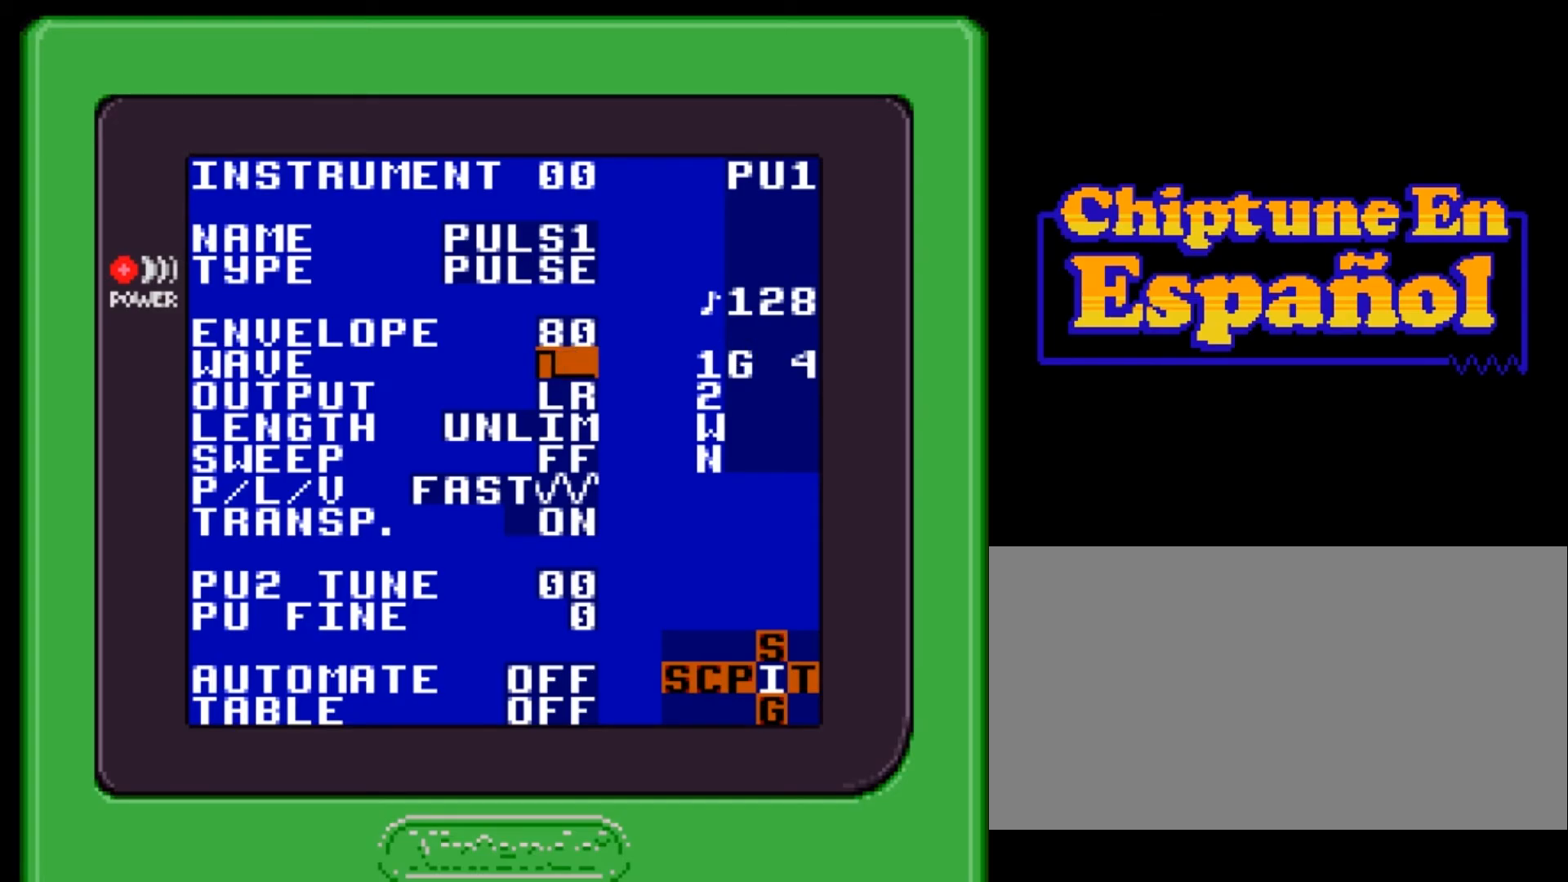
{"buttons": ["A"], "events": []}
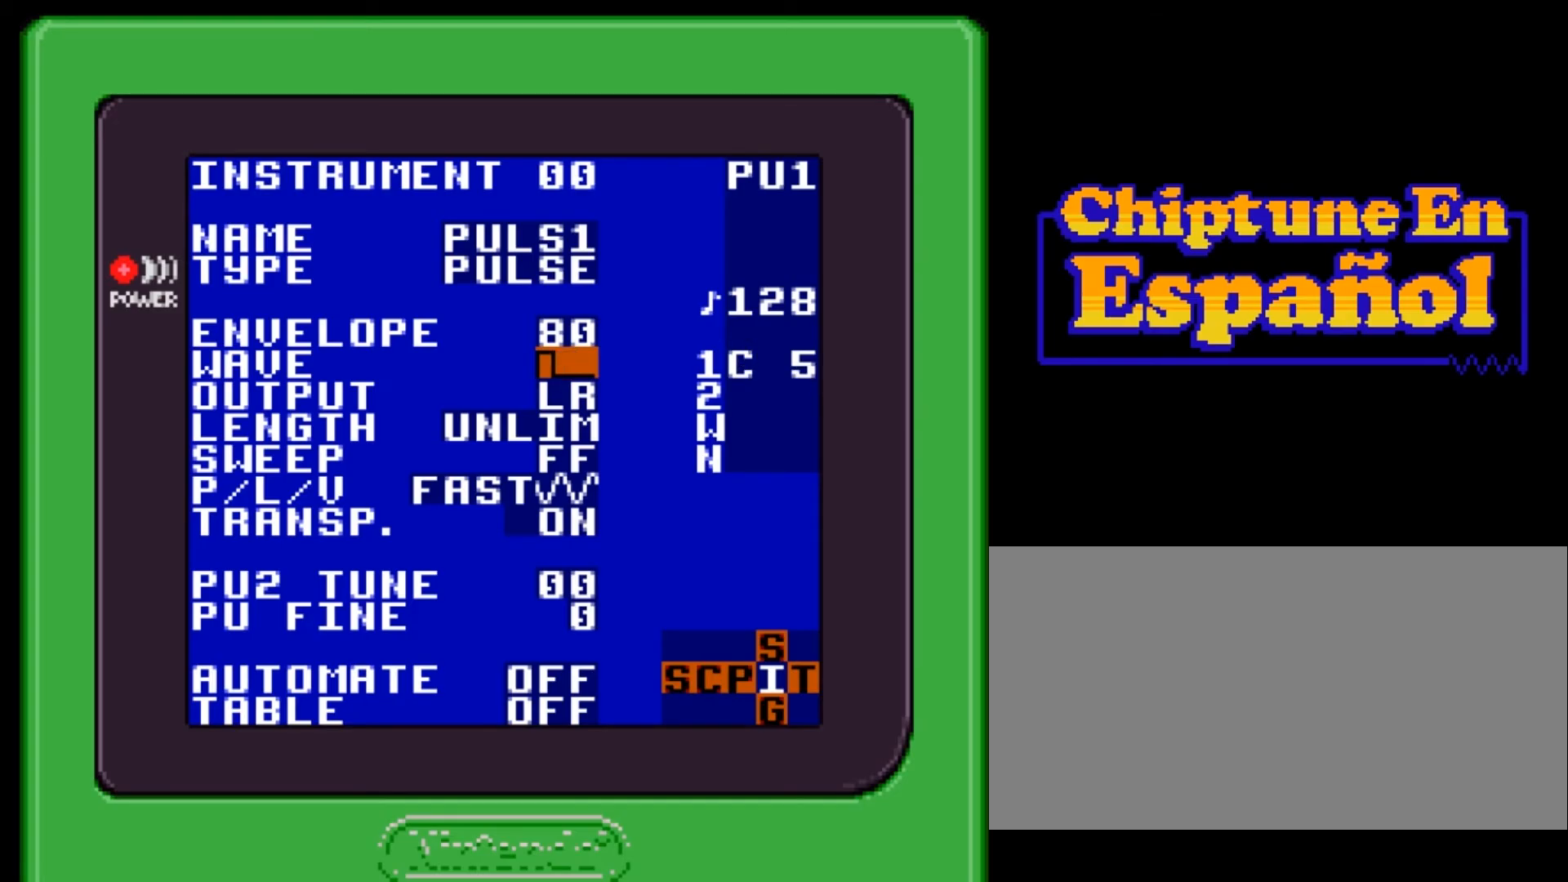
{"buttons": ["A"], "events": [[200, "DPAD_LEFT", "down"], [267, "DPAD_LEFT", "up"]]}
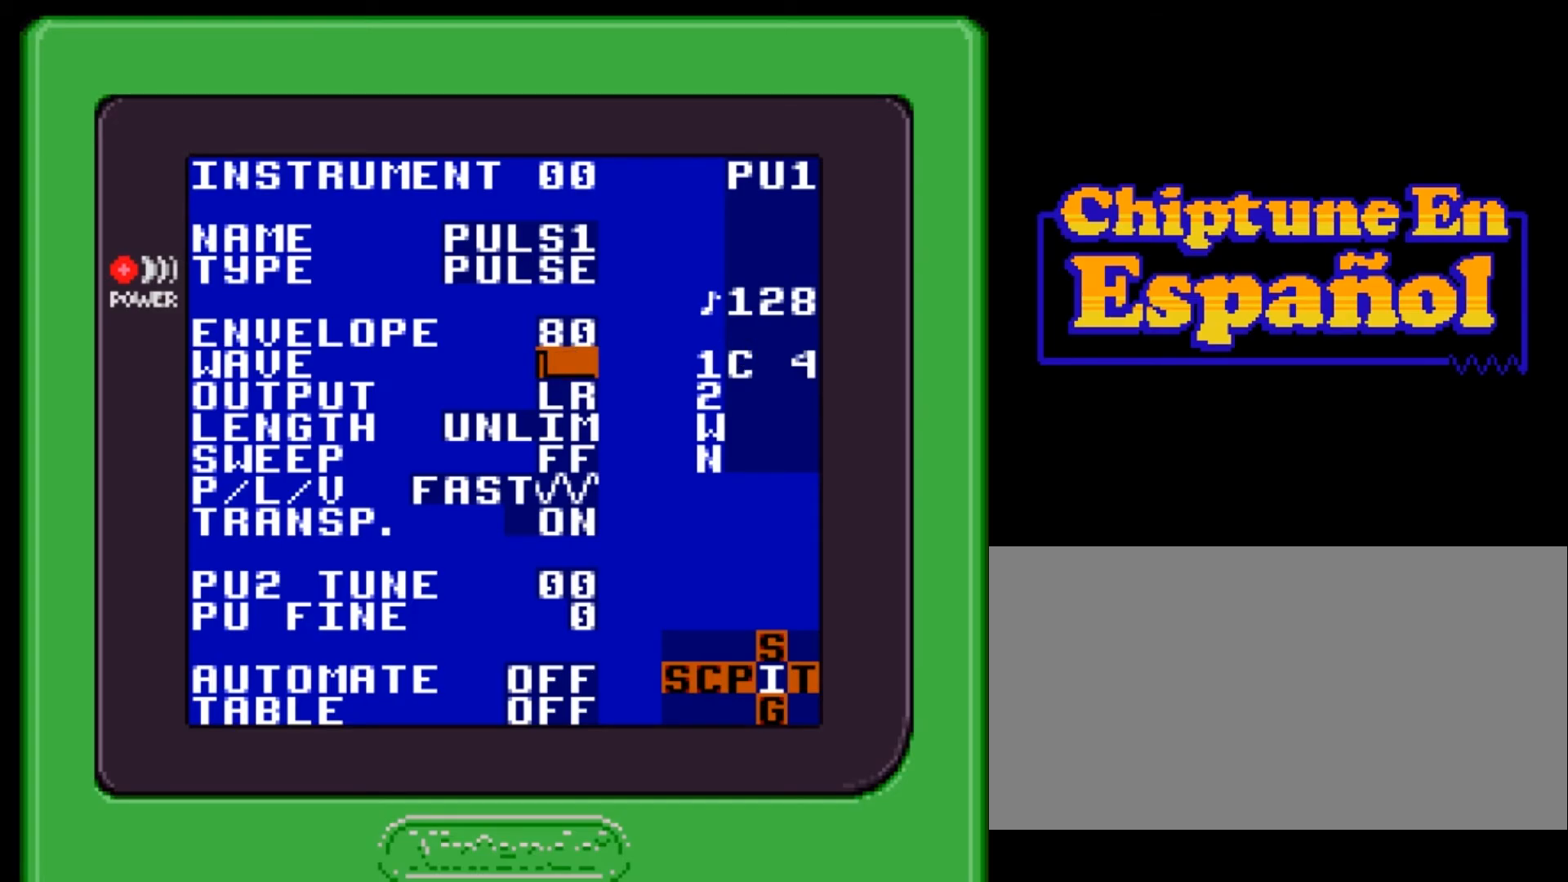
{"buttons": ["A"], "events": []}
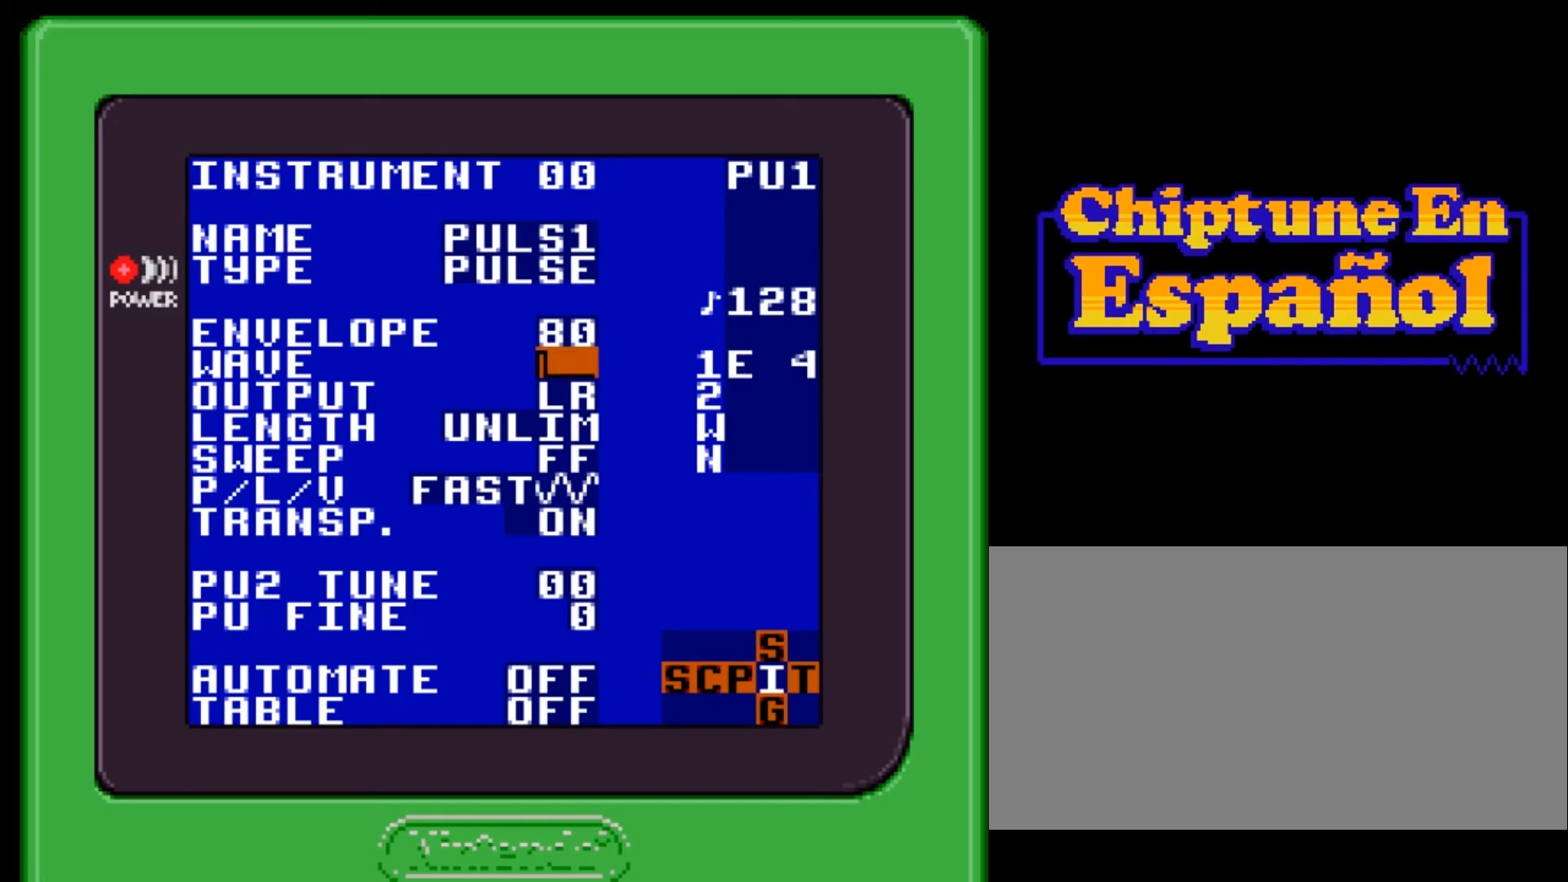
{"buttons": ["A"], "events": []}
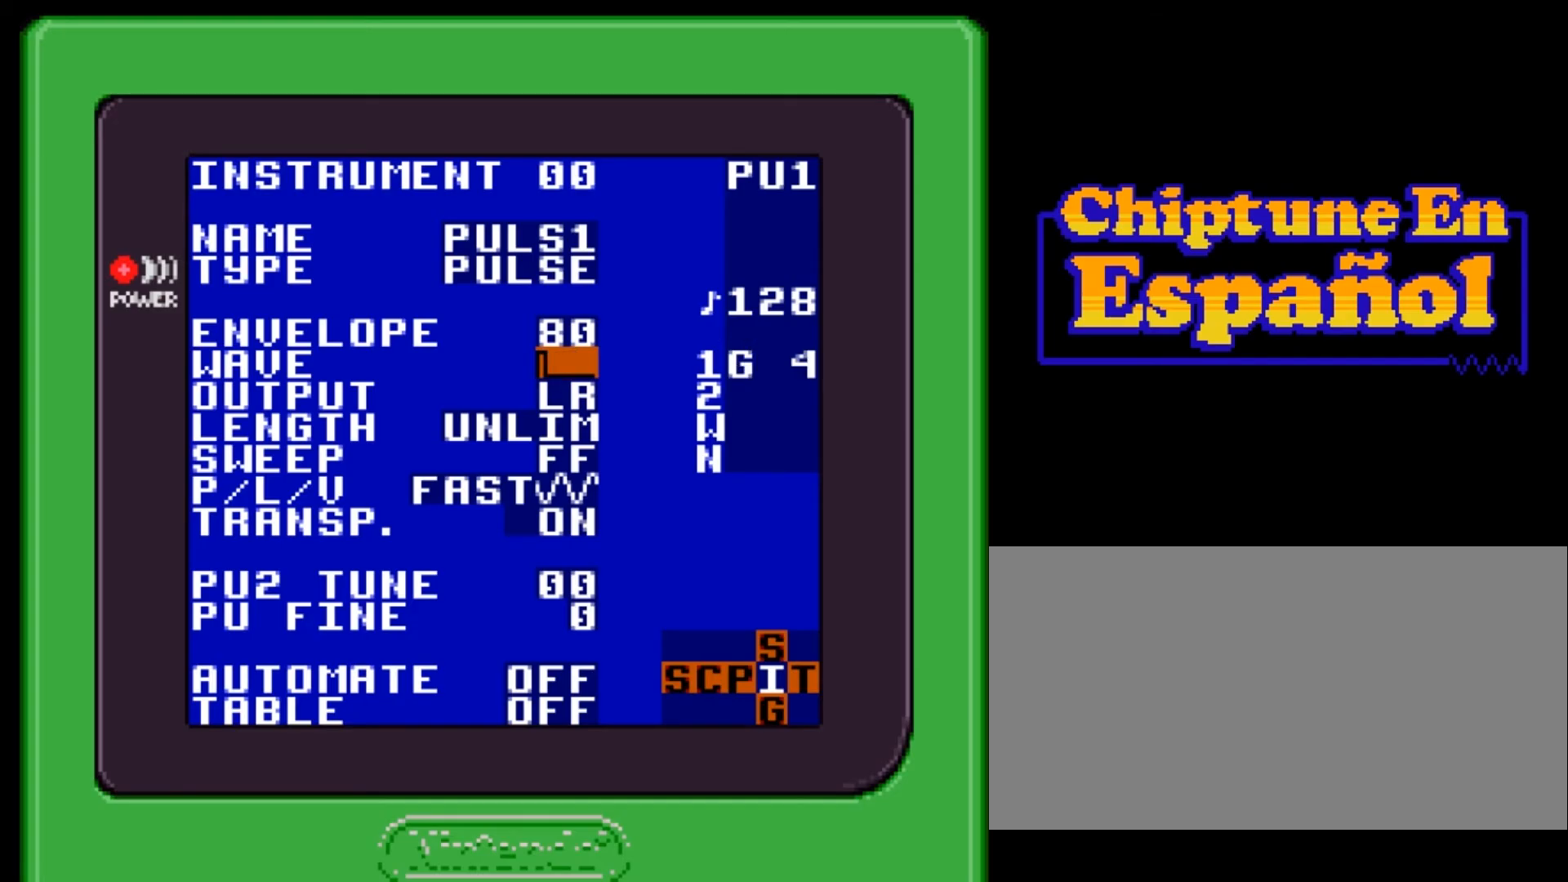
{"buttons": [], "events": [[300, "A", "up"]]}
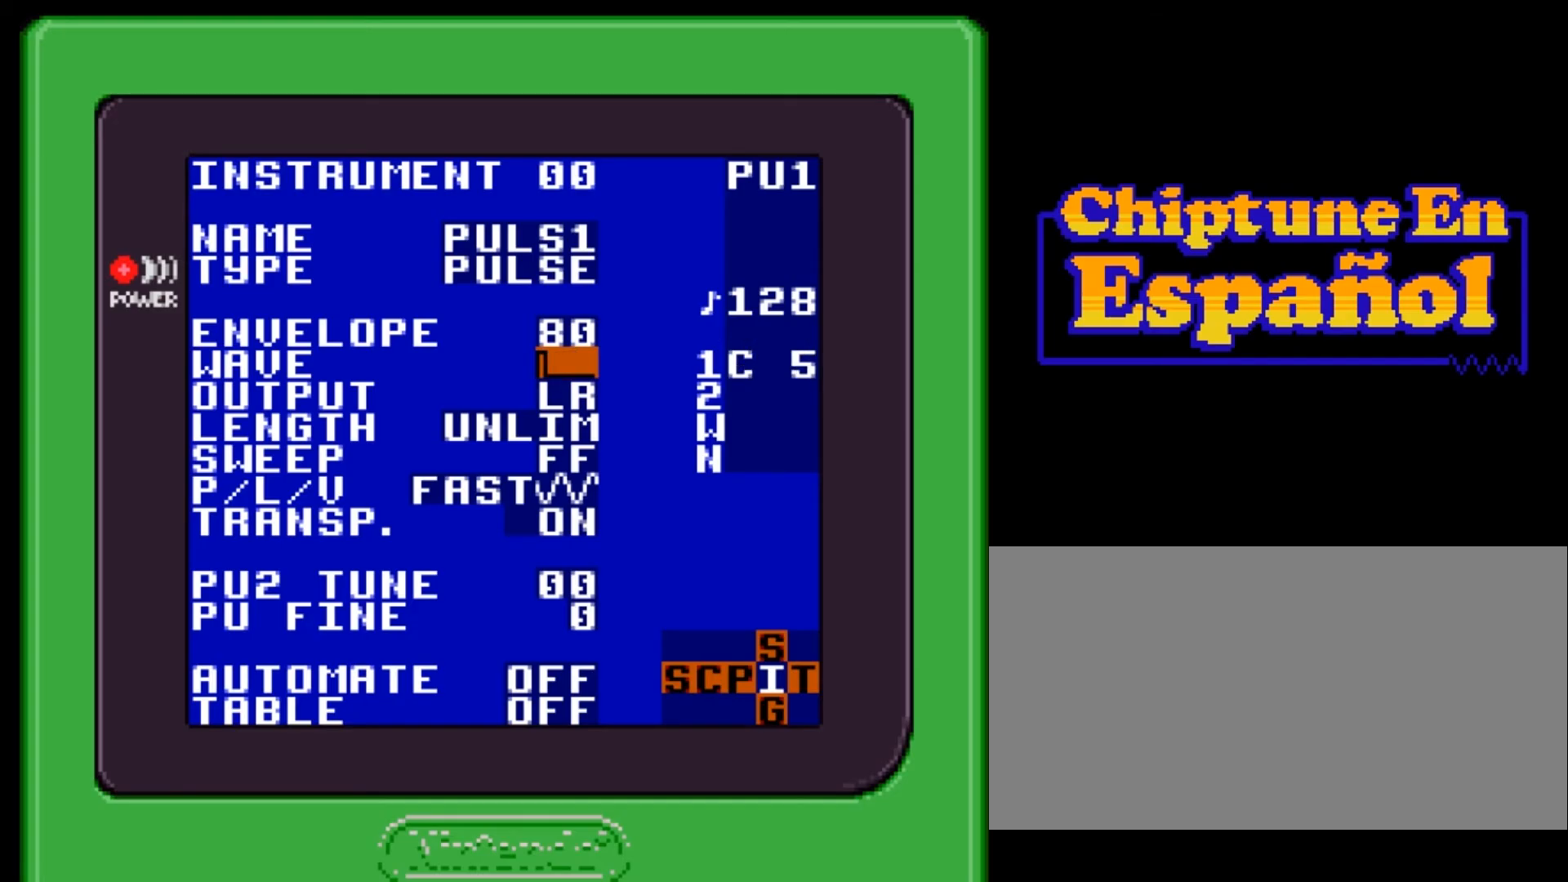
{"buttons": [], "events": []}
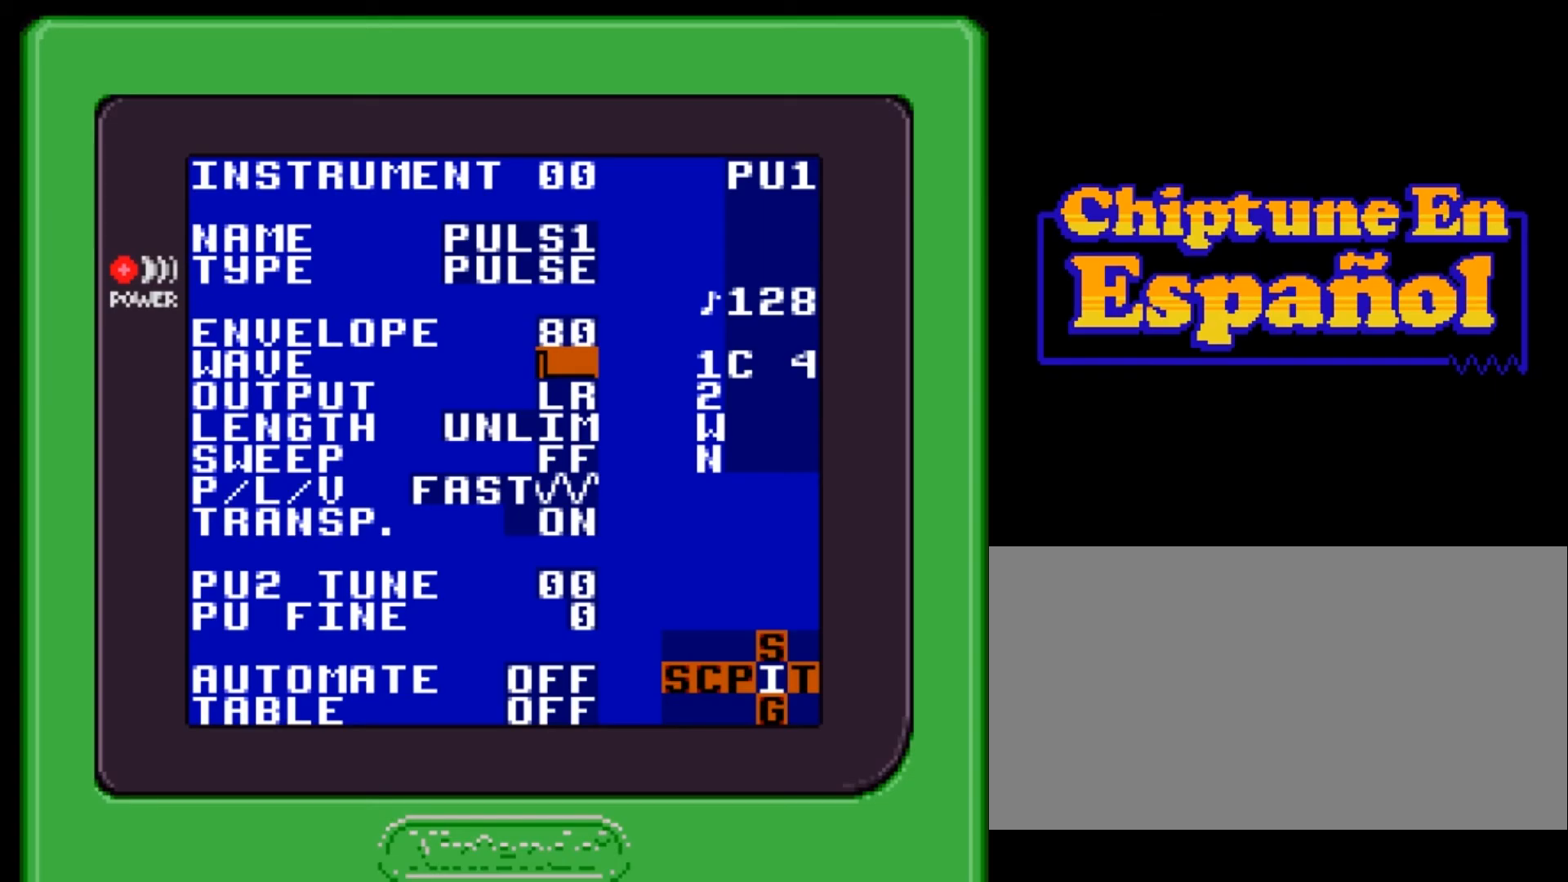
{"buttons": ["SELECT"], "events": [[301, "SELECT", "down"], [367, "DPAD_LEFT", "down"], [468, "DPAD_LEFT", "up"]]}
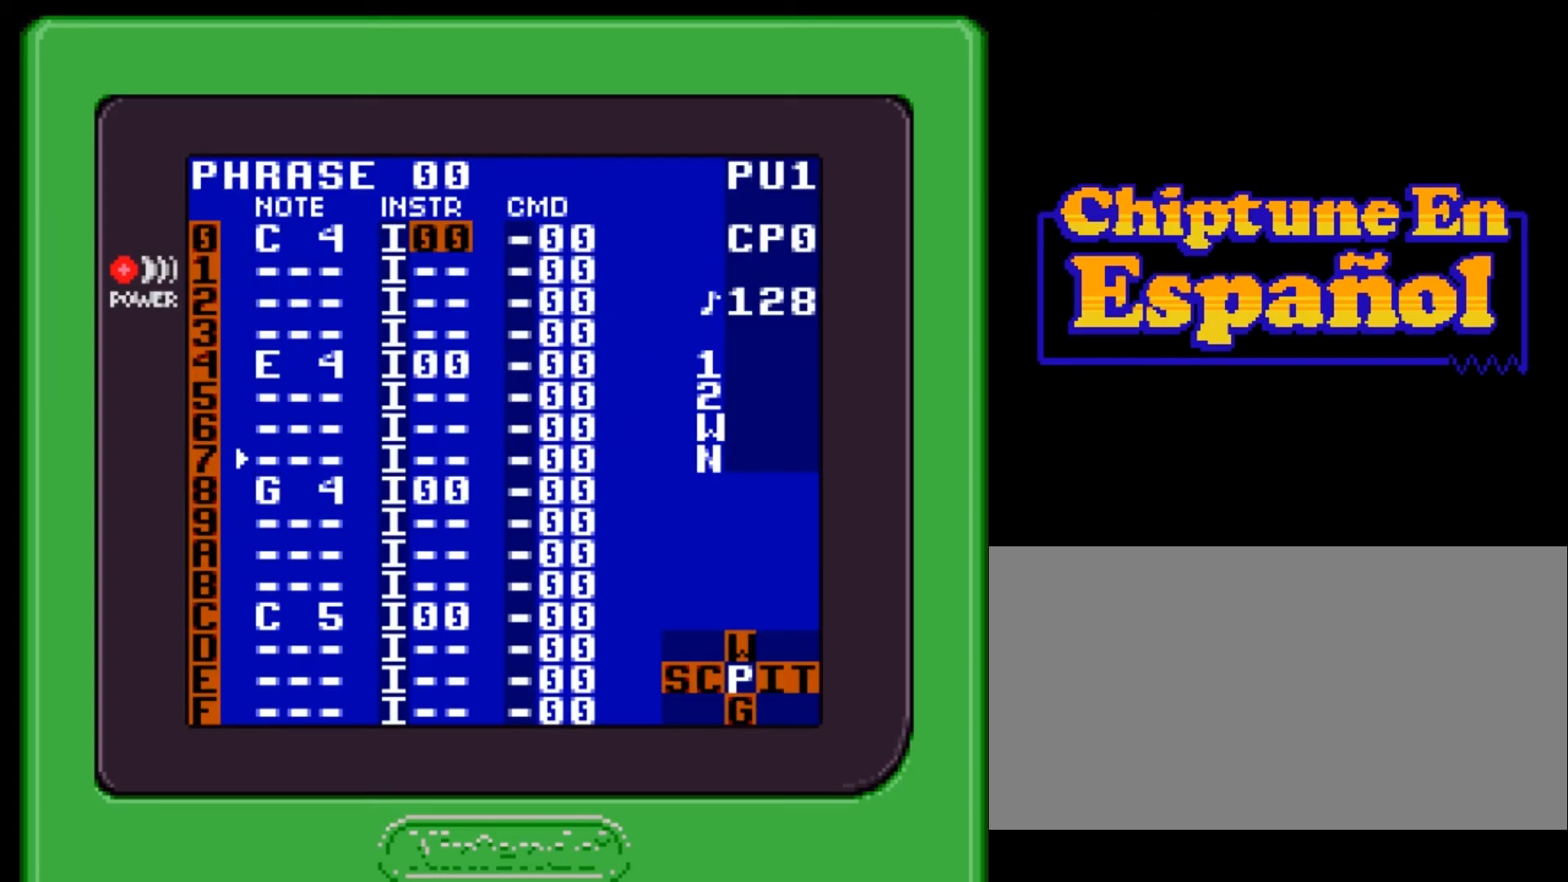
{"buttons": [], "events": [[33, "SELECT", "up"]]}
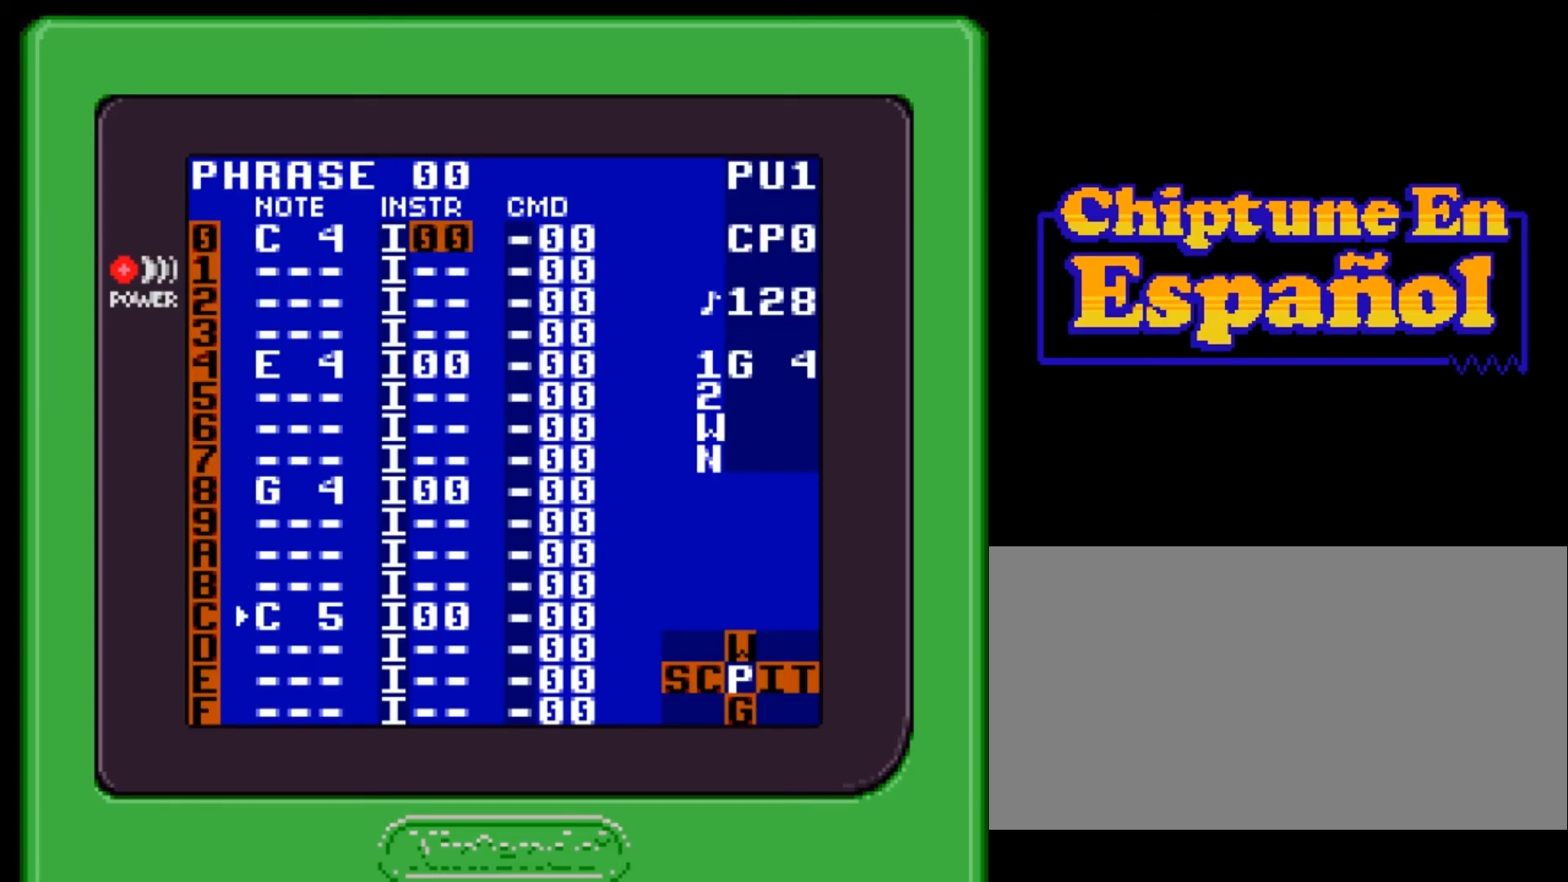
{"buttons": [], "events": [[334, "START", "down"], [434, "START", "up"]]}
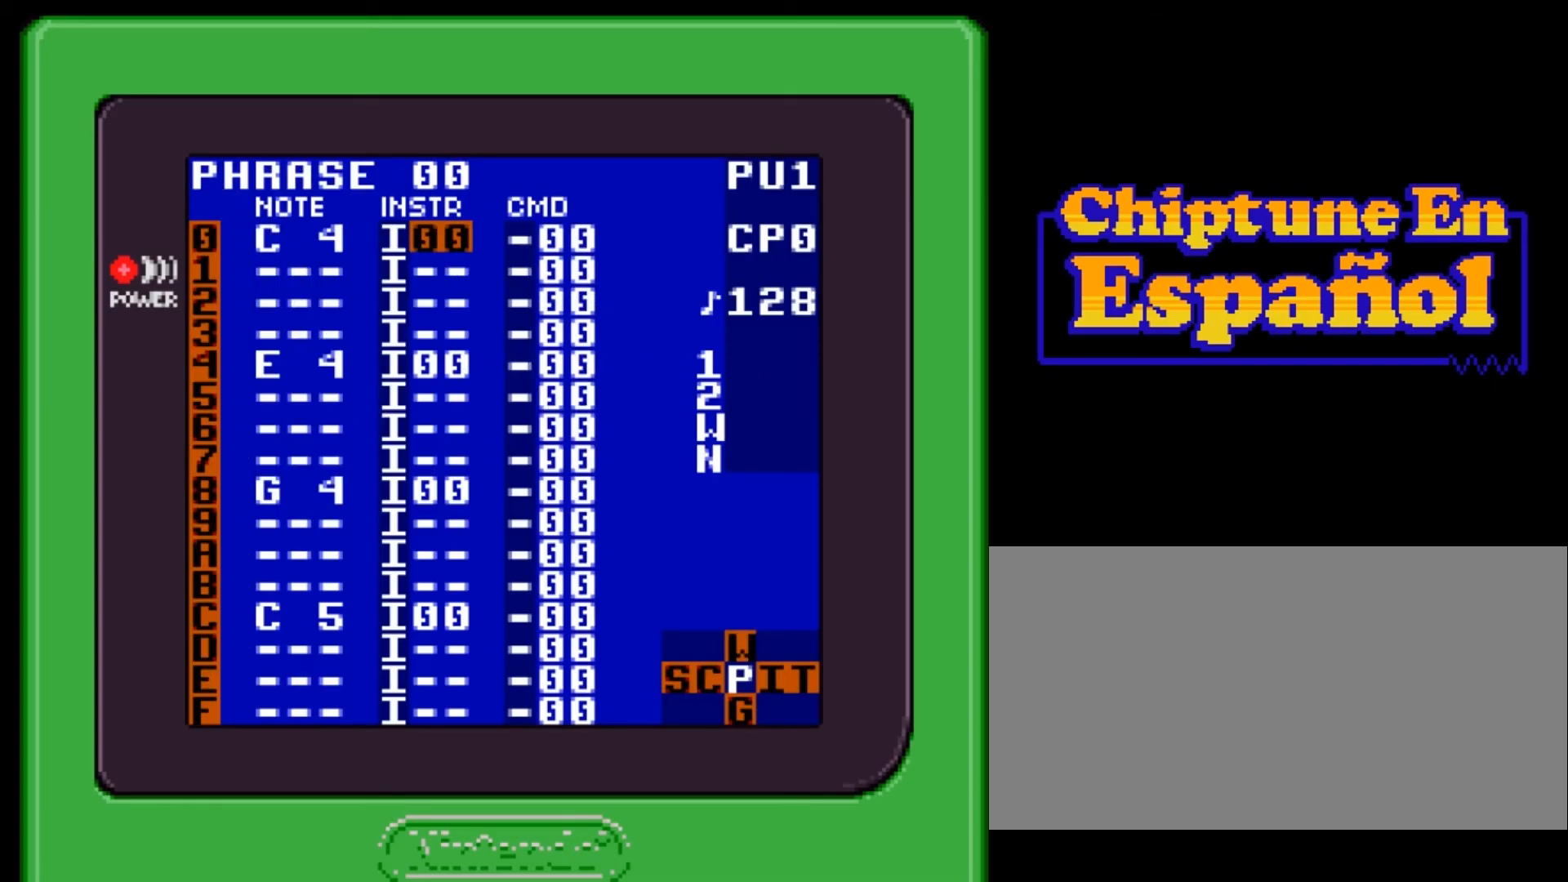
{"buttons": [], "events": [[300, "DPAD_UP", "down"], [367, "DPAD_UP", "up"]]}